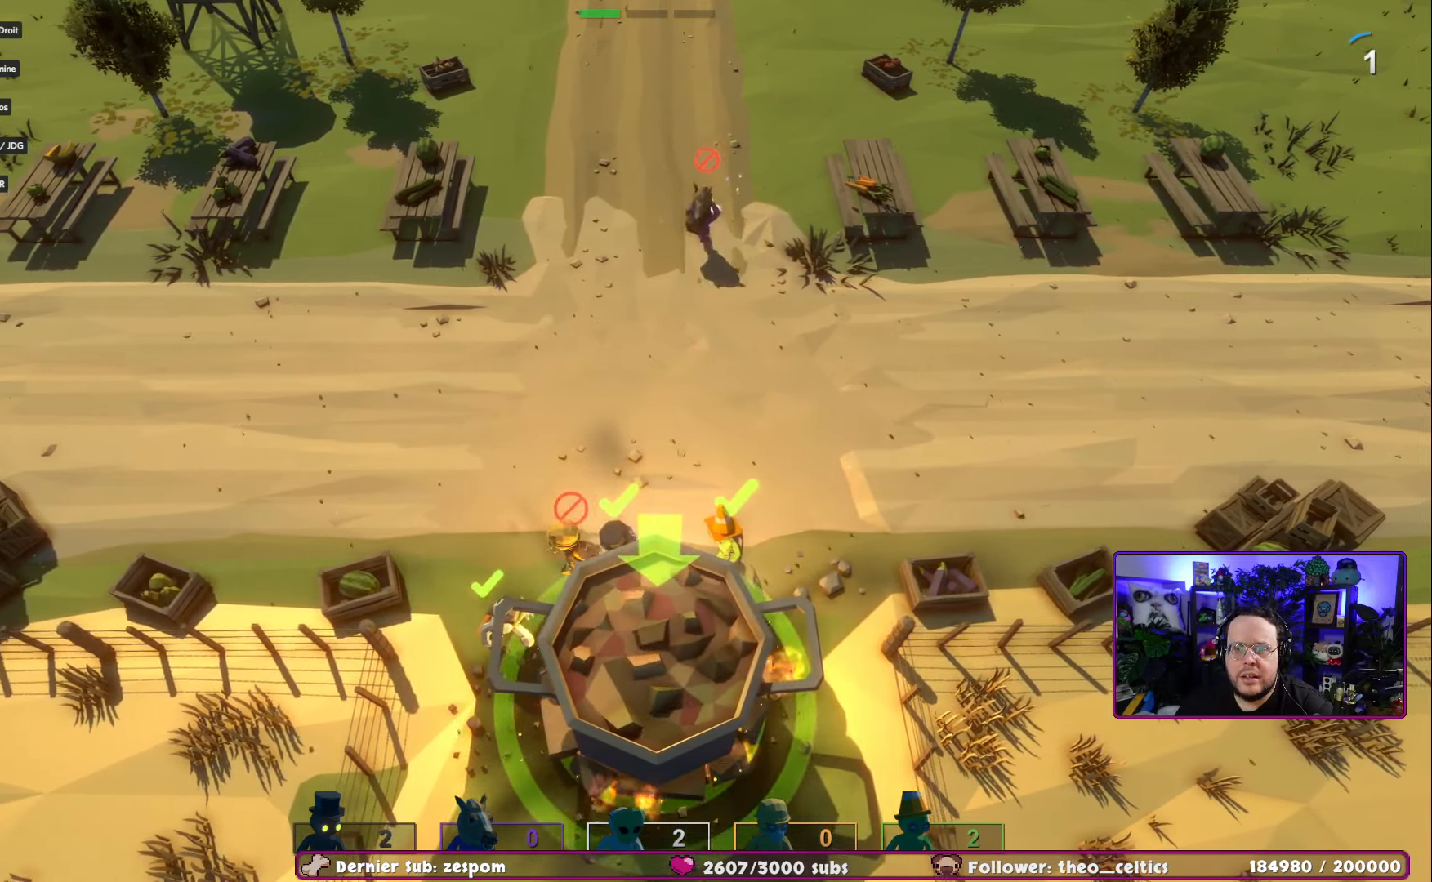
Gameplay with a controller (Xbox layout); each line is a JSON object with the inputs held at the frame after it. "events" lists button and stick changes between this image and that frame as [ms after this image, input, new state], when the widget could be followed in between.
{"buttons": [], "left_stick": "down-left", "right_stick": "center", "events": []}
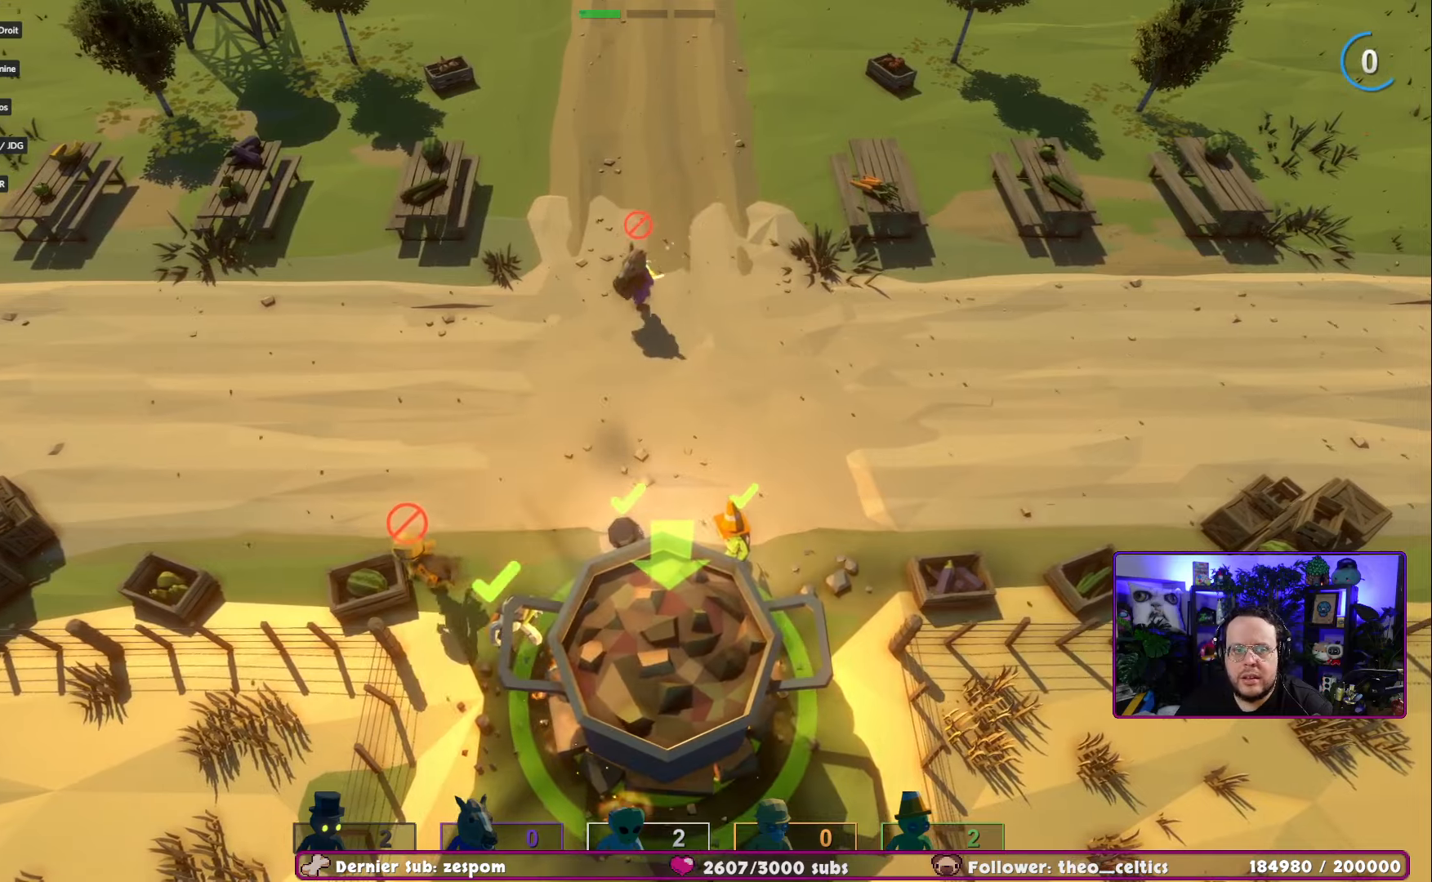
{"buttons": [], "left_stick": "down-left", "right_stick": "center", "events": []}
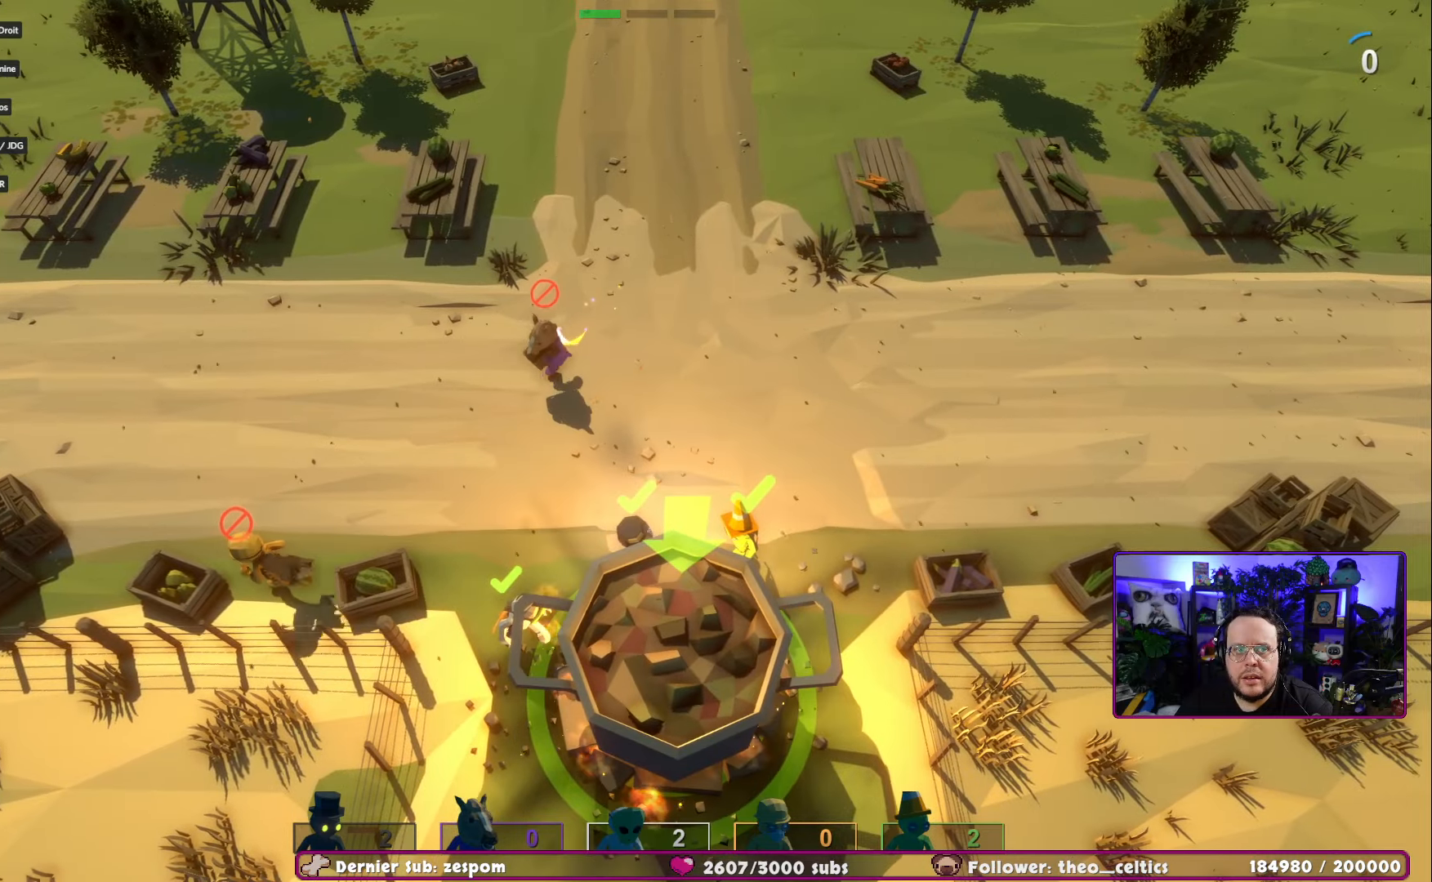
{"buttons": [], "left_stick": "down-left", "right_stick": "center", "events": []}
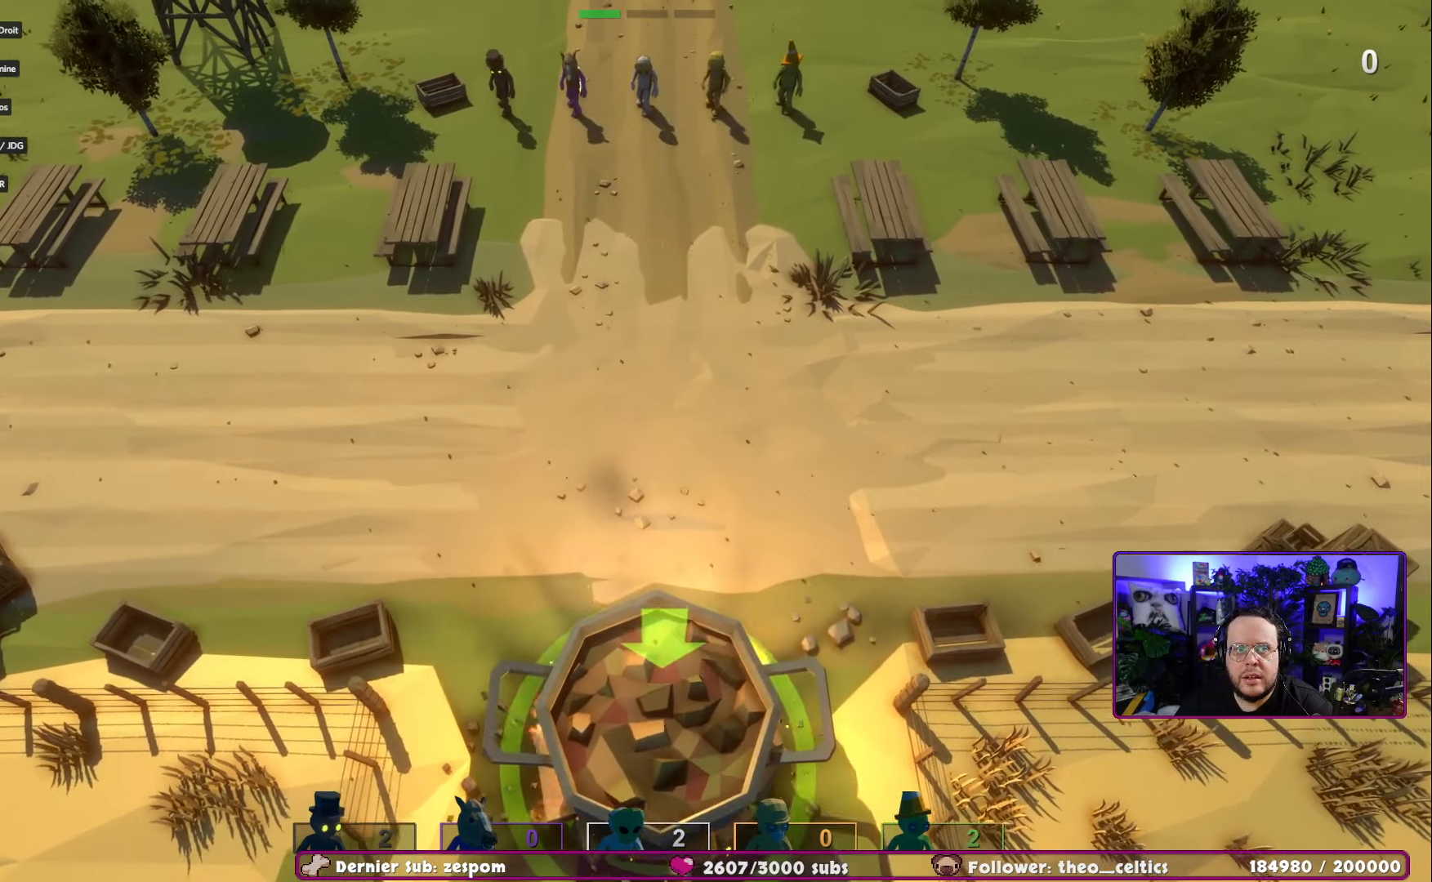
{"buttons": [], "left_stick": "down", "right_stick": "center", "events": [[217, "left_stick", "center"], [467, "left_stick", "down"]]}
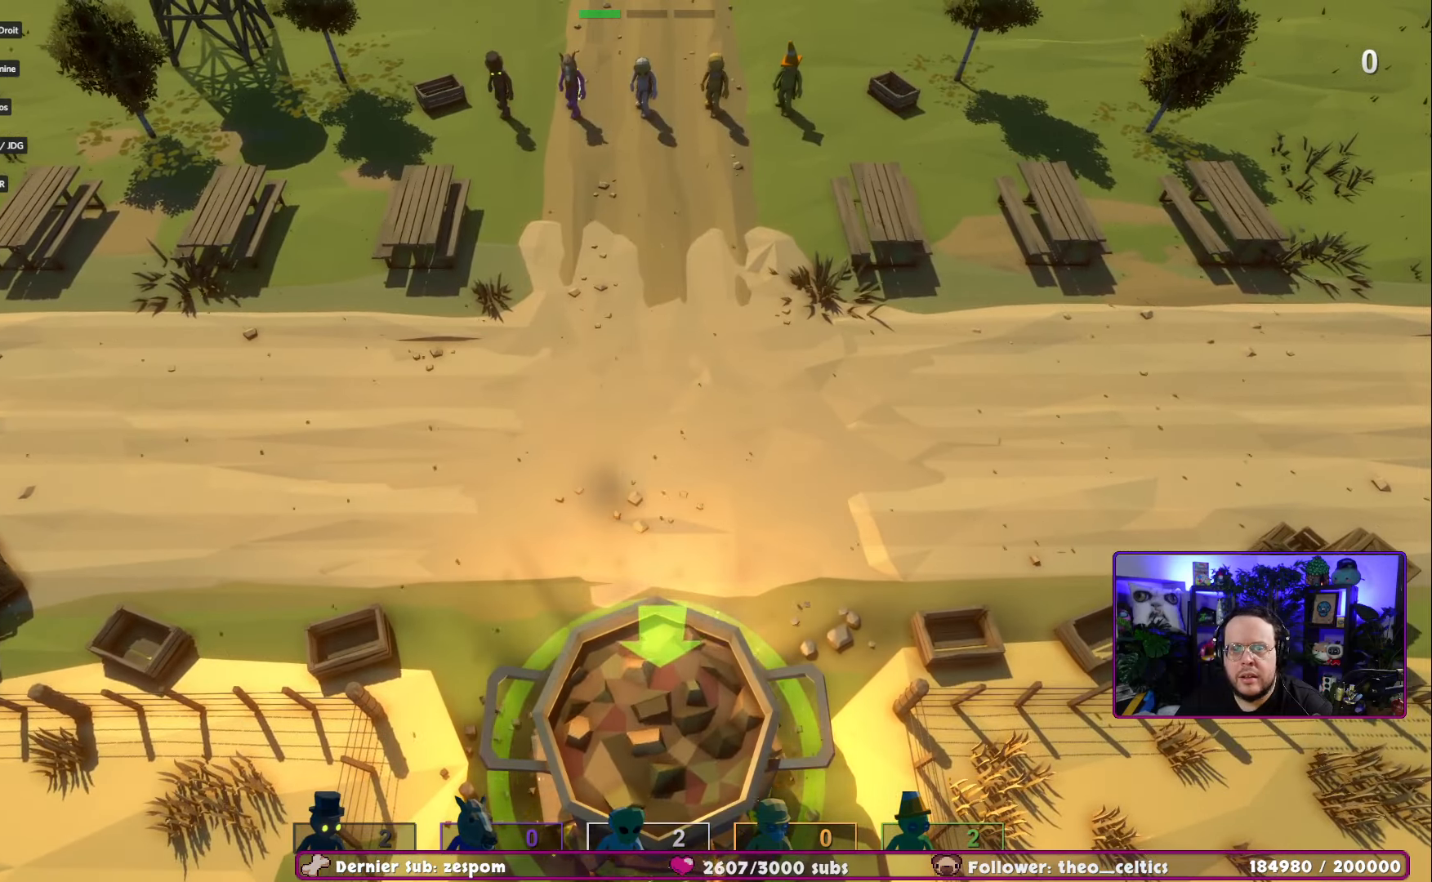
{"buttons": [], "left_stick": "down-right", "right_stick": "center", "events": [[451, "left_stick", "down-right"]]}
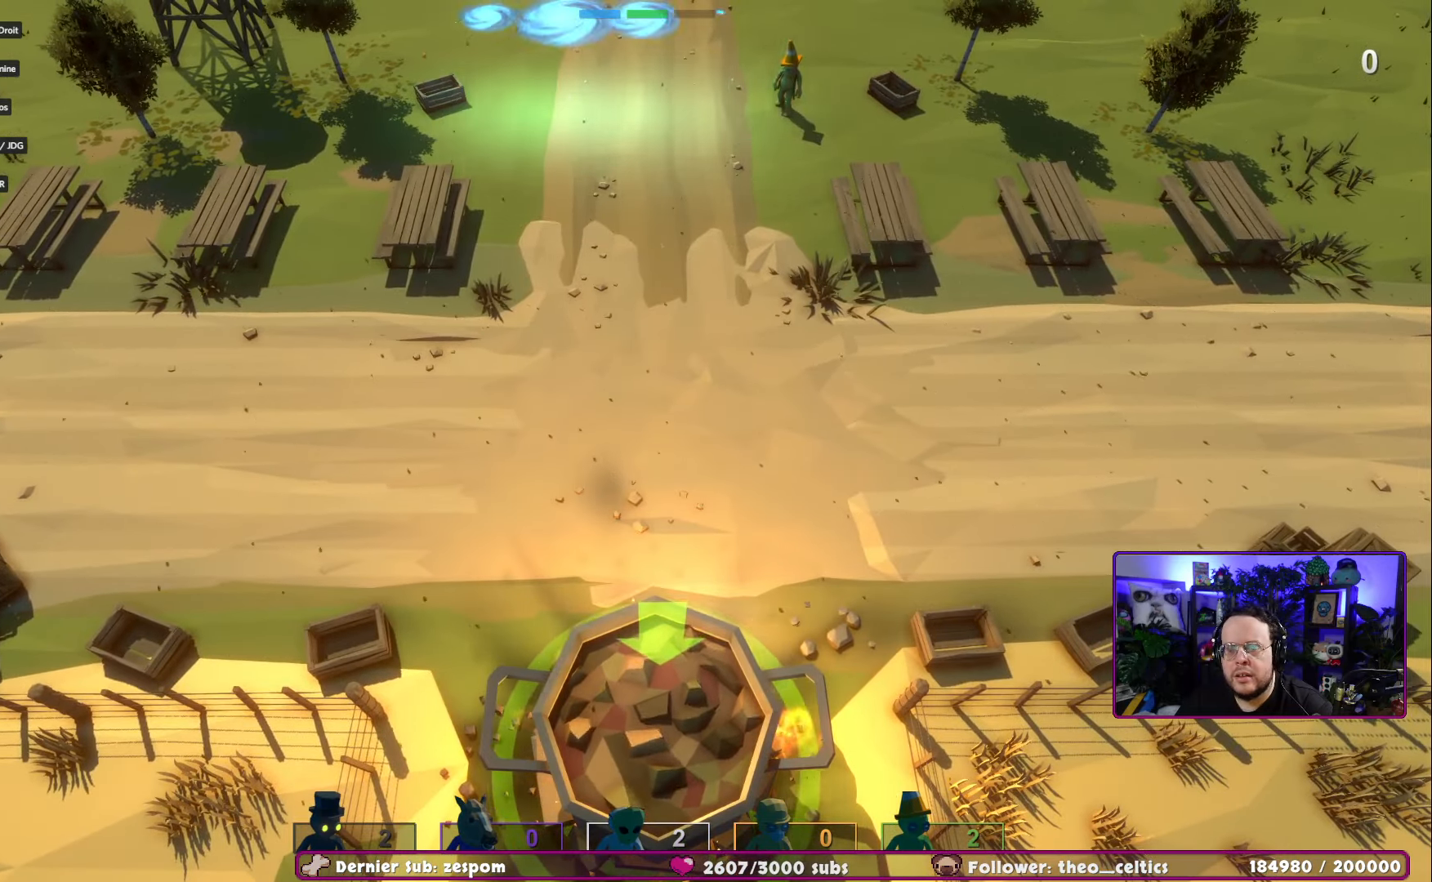
{"buttons": [], "left_stick": "down", "right_stick": "center", "events": [[33, "left_stick", "center"], [434, "left_stick", "down"]]}
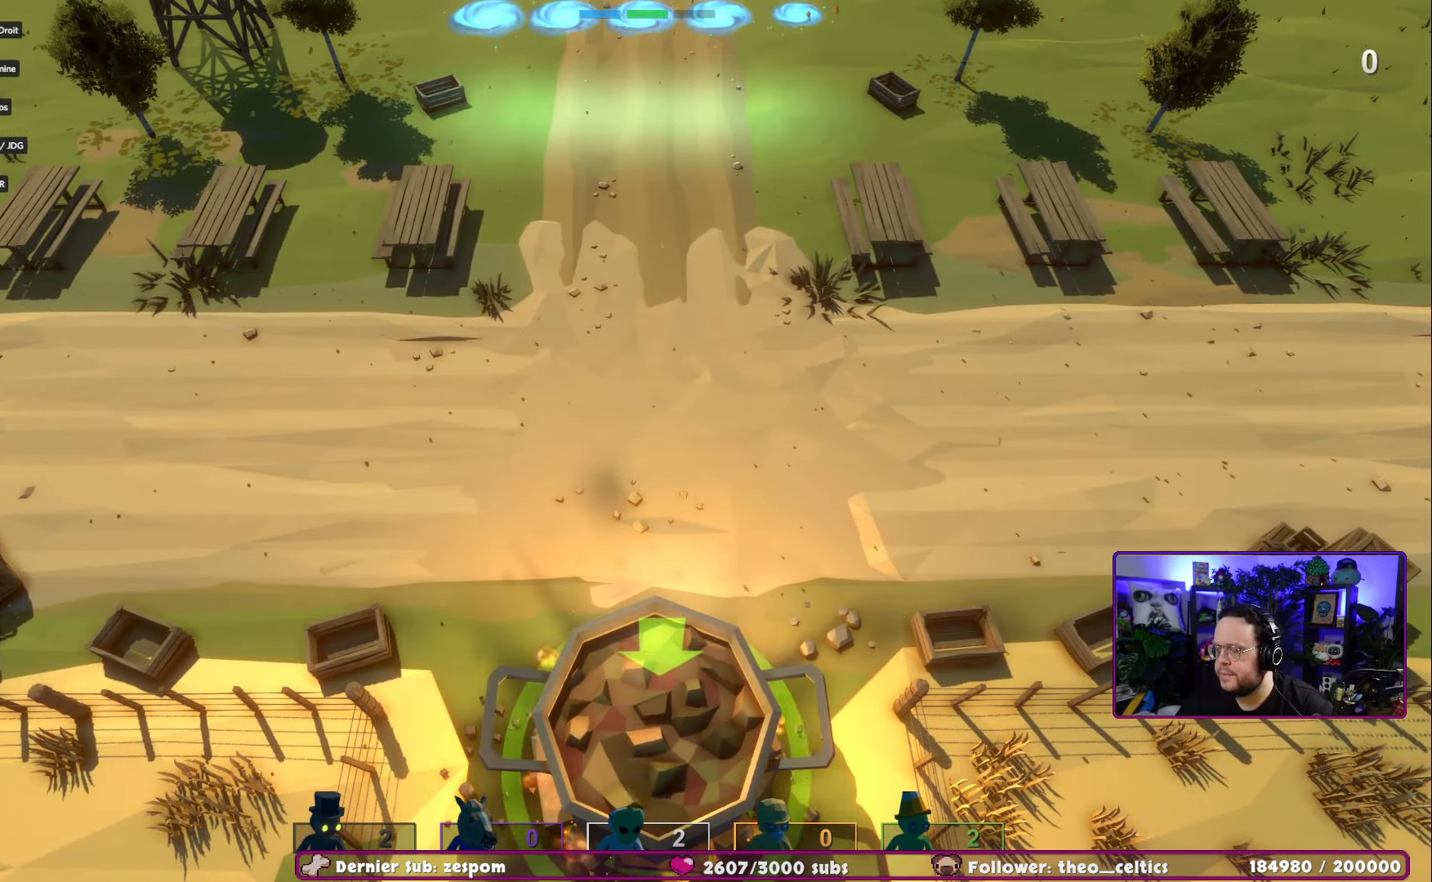
{"buttons": [], "left_stick": "down", "right_stick": "center", "events": []}
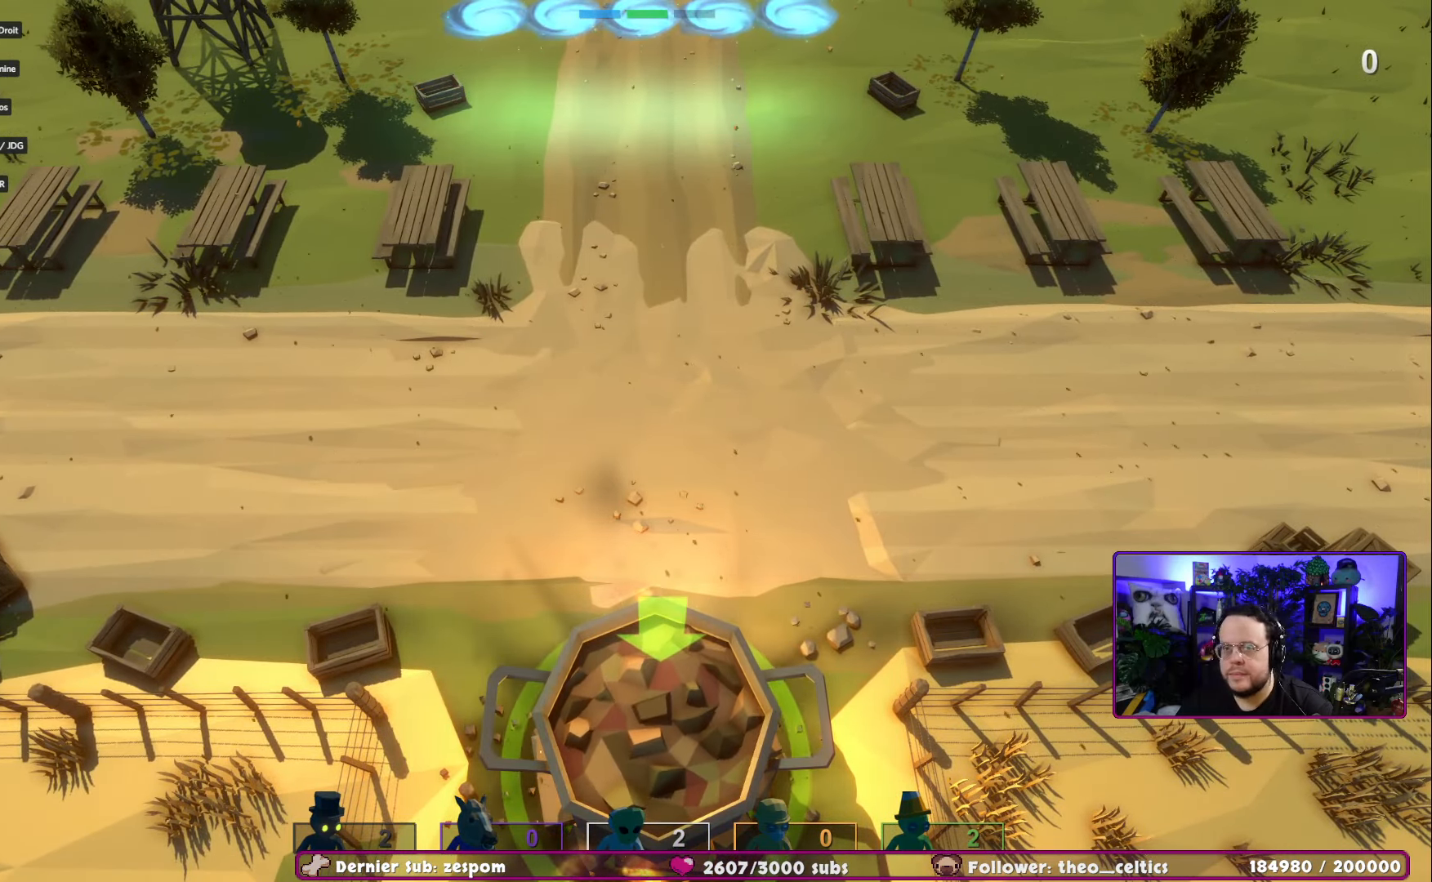
{"buttons": [], "left_stick": "down", "right_stick": "center", "events": []}
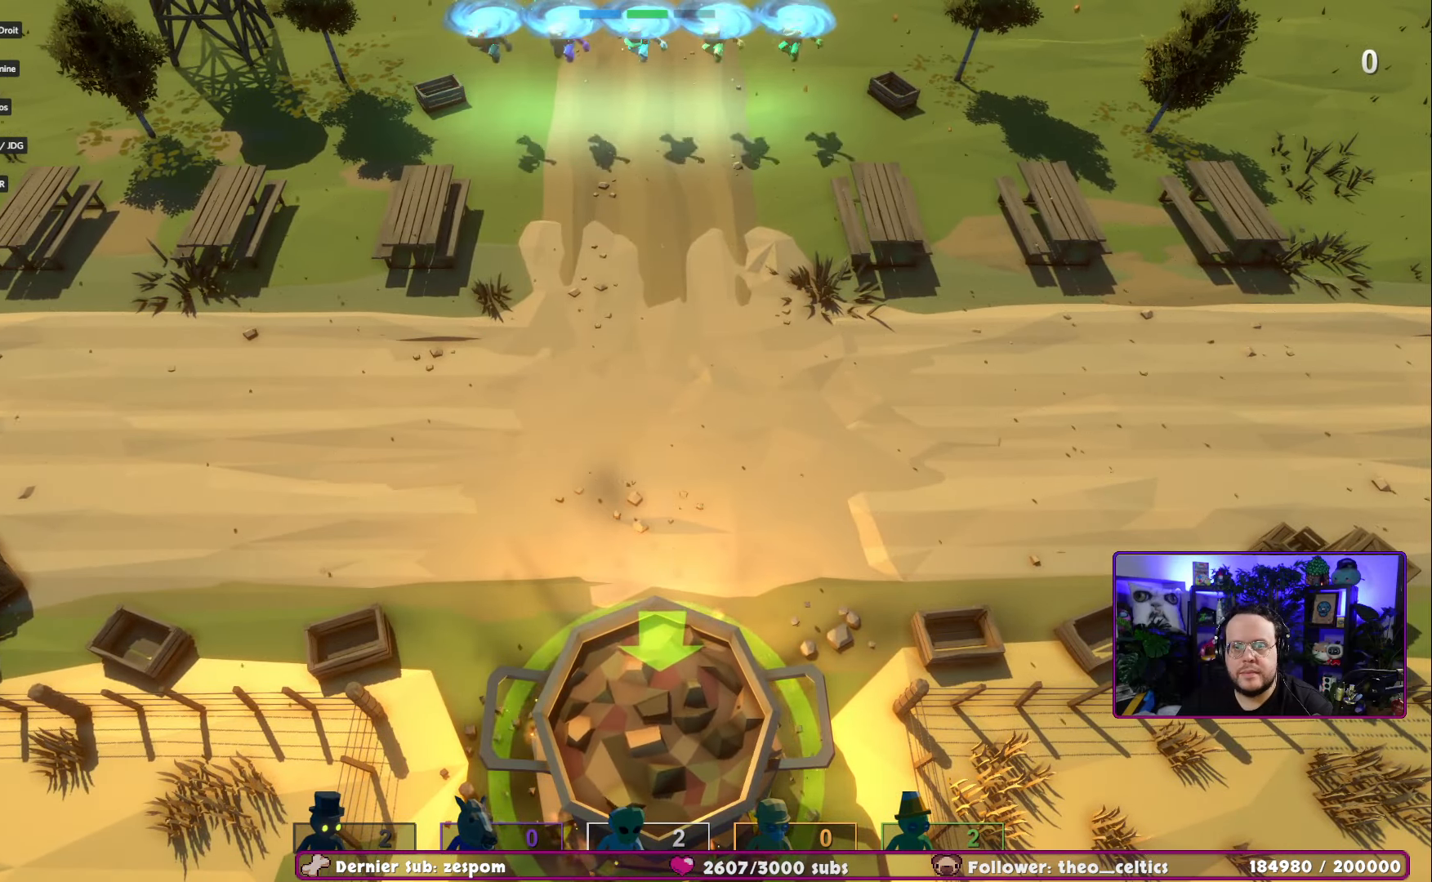
{"buttons": [], "left_stick": "down", "right_stick": "center", "events": []}
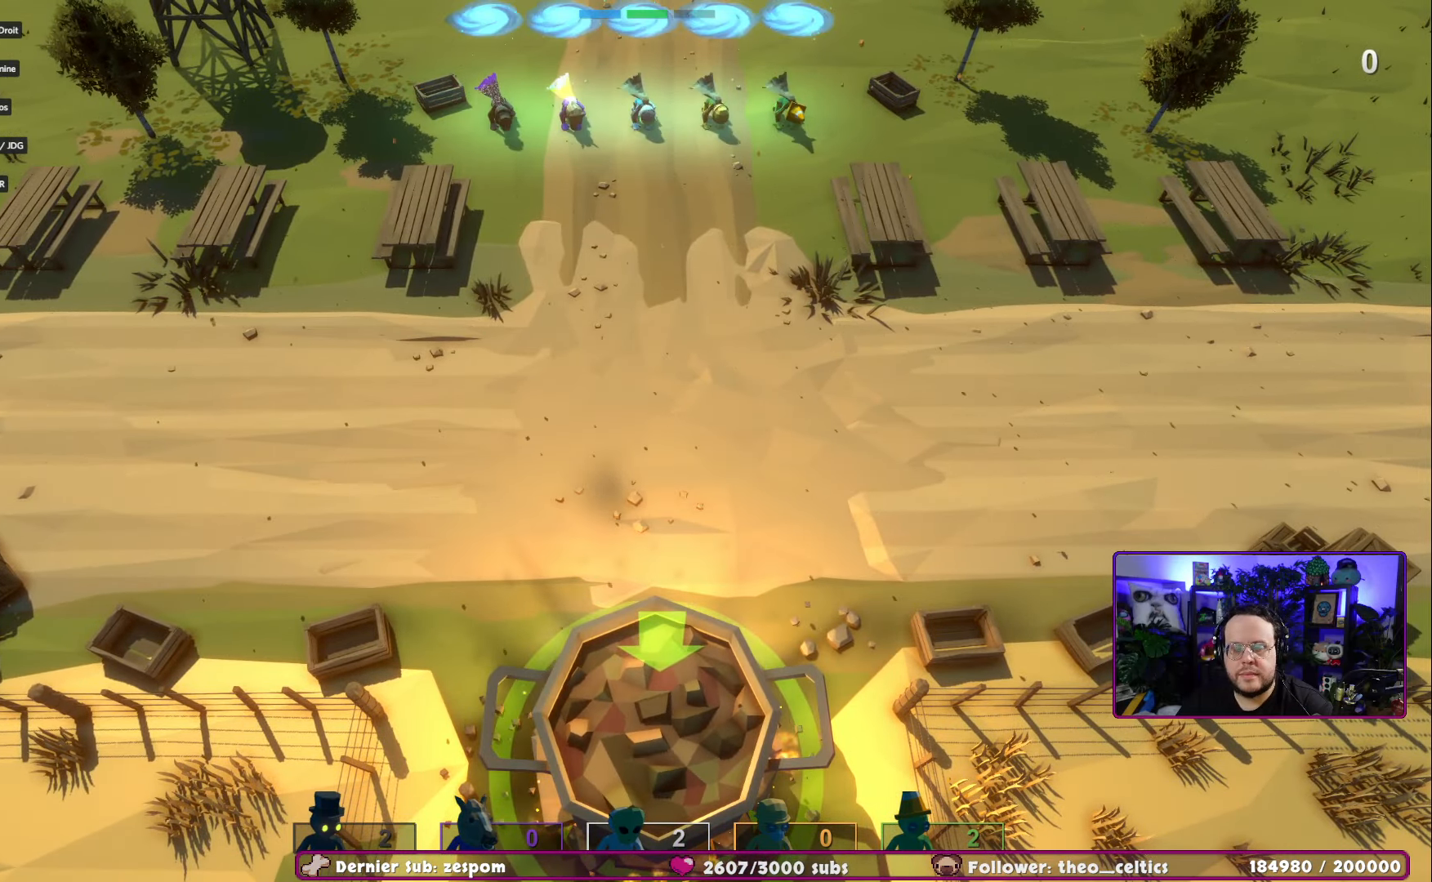
{"buttons": [], "left_stick": "center", "right_stick": "center", "events": [[167, "left_stick", "center"]]}
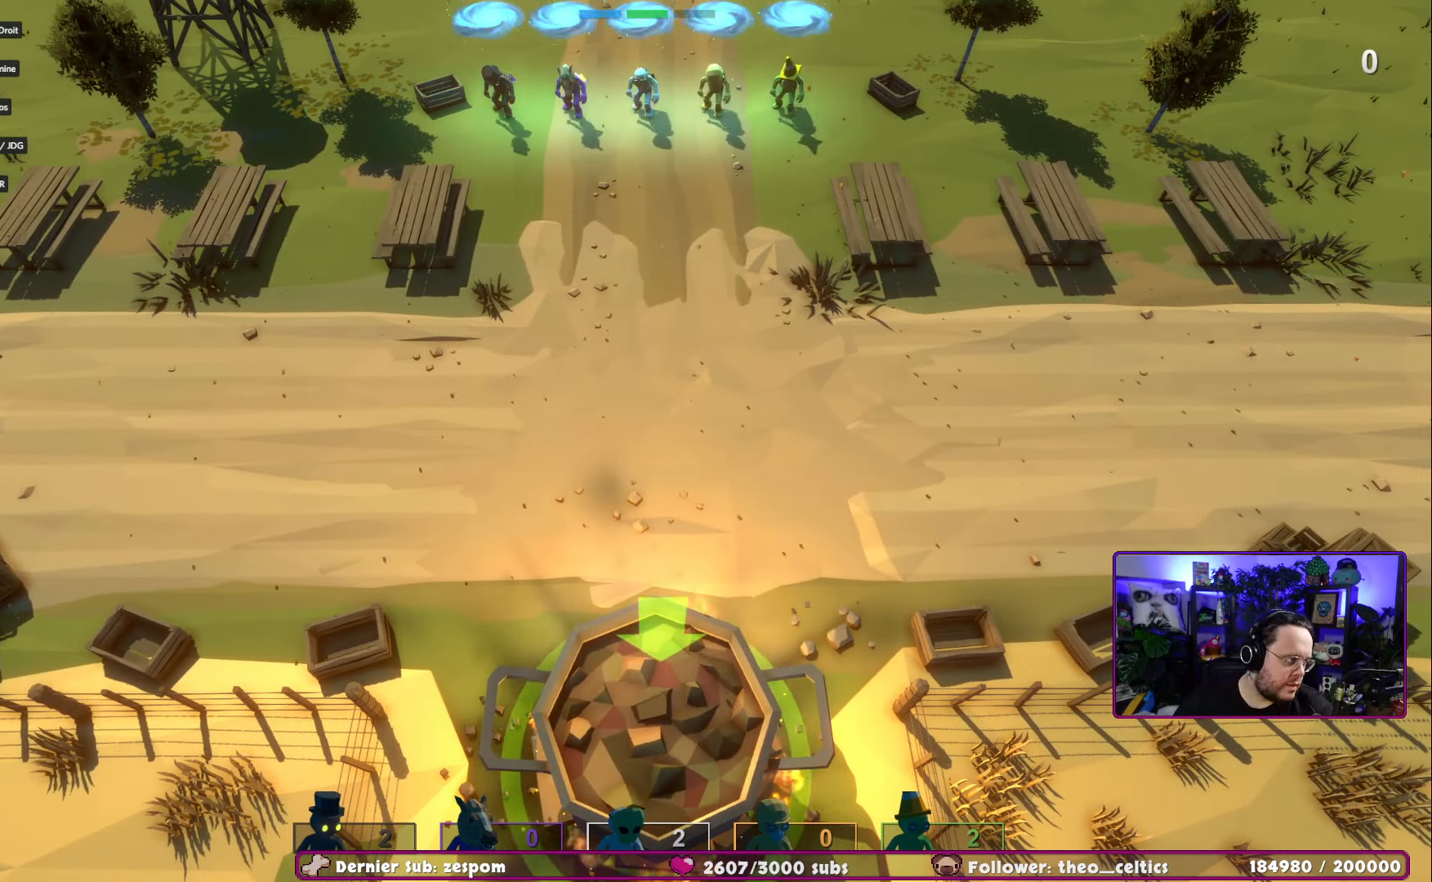
{"buttons": [], "left_stick": "down", "right_stick": "center", "events": [[83, "left_stick", "down"]]}
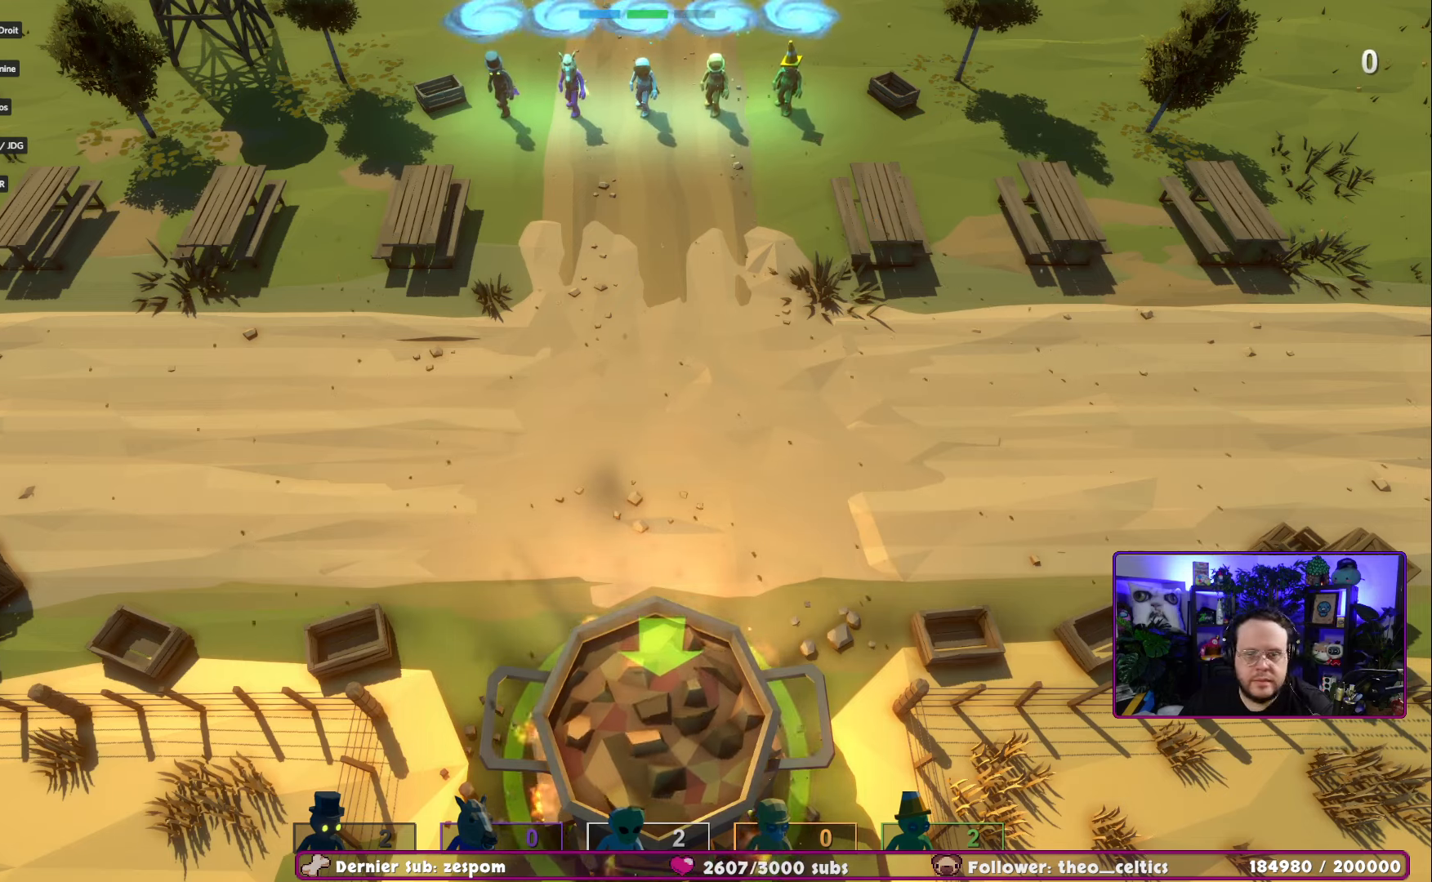
{"buttons": [], "left_stick": "down", "right_stick": "center", "events": []}
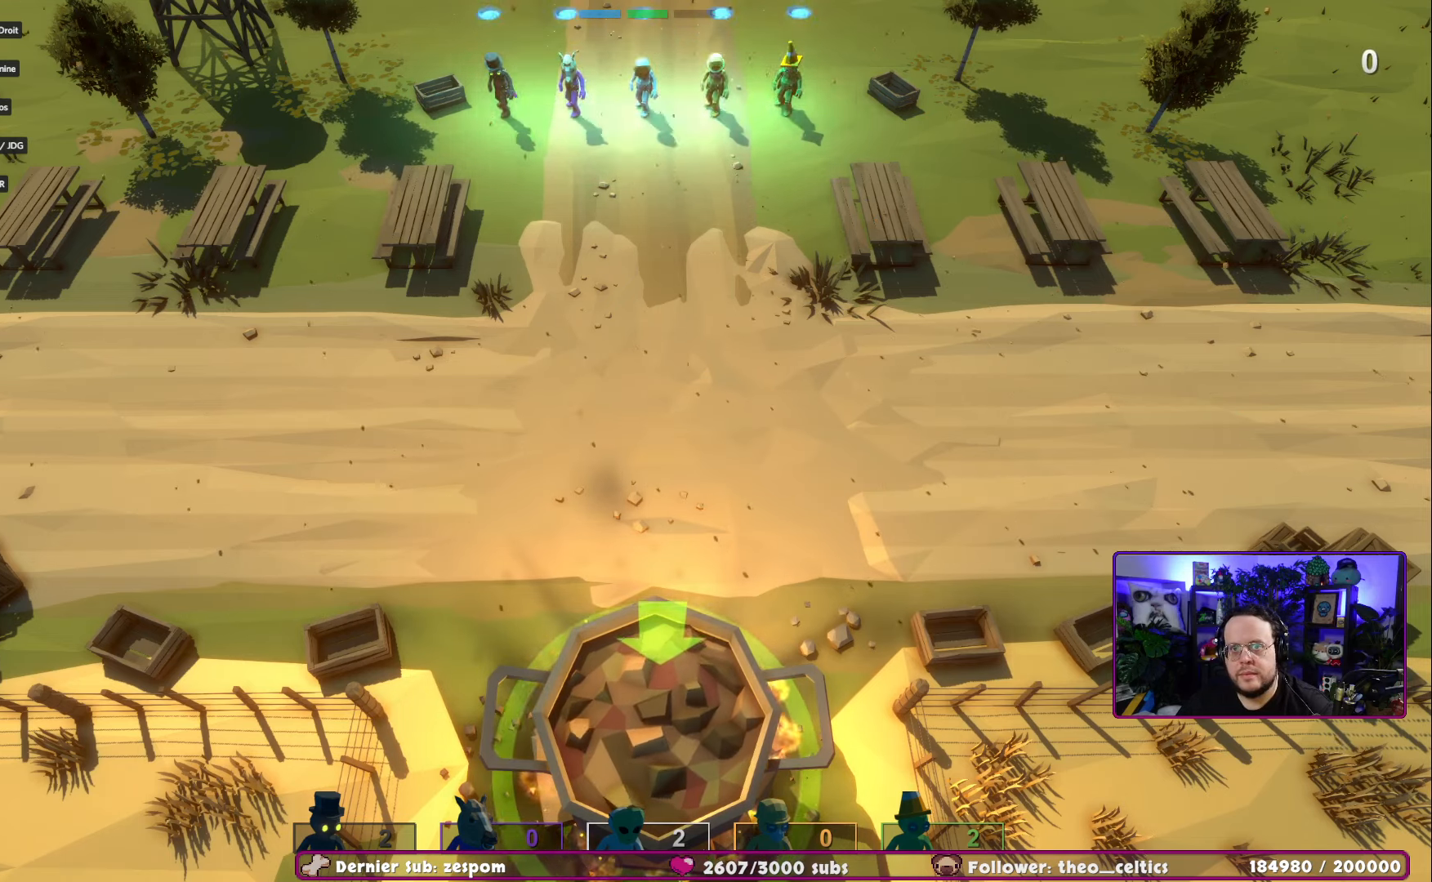
{"buttons": [], "left_stick": "down", "right_stick": "center", "events": []}
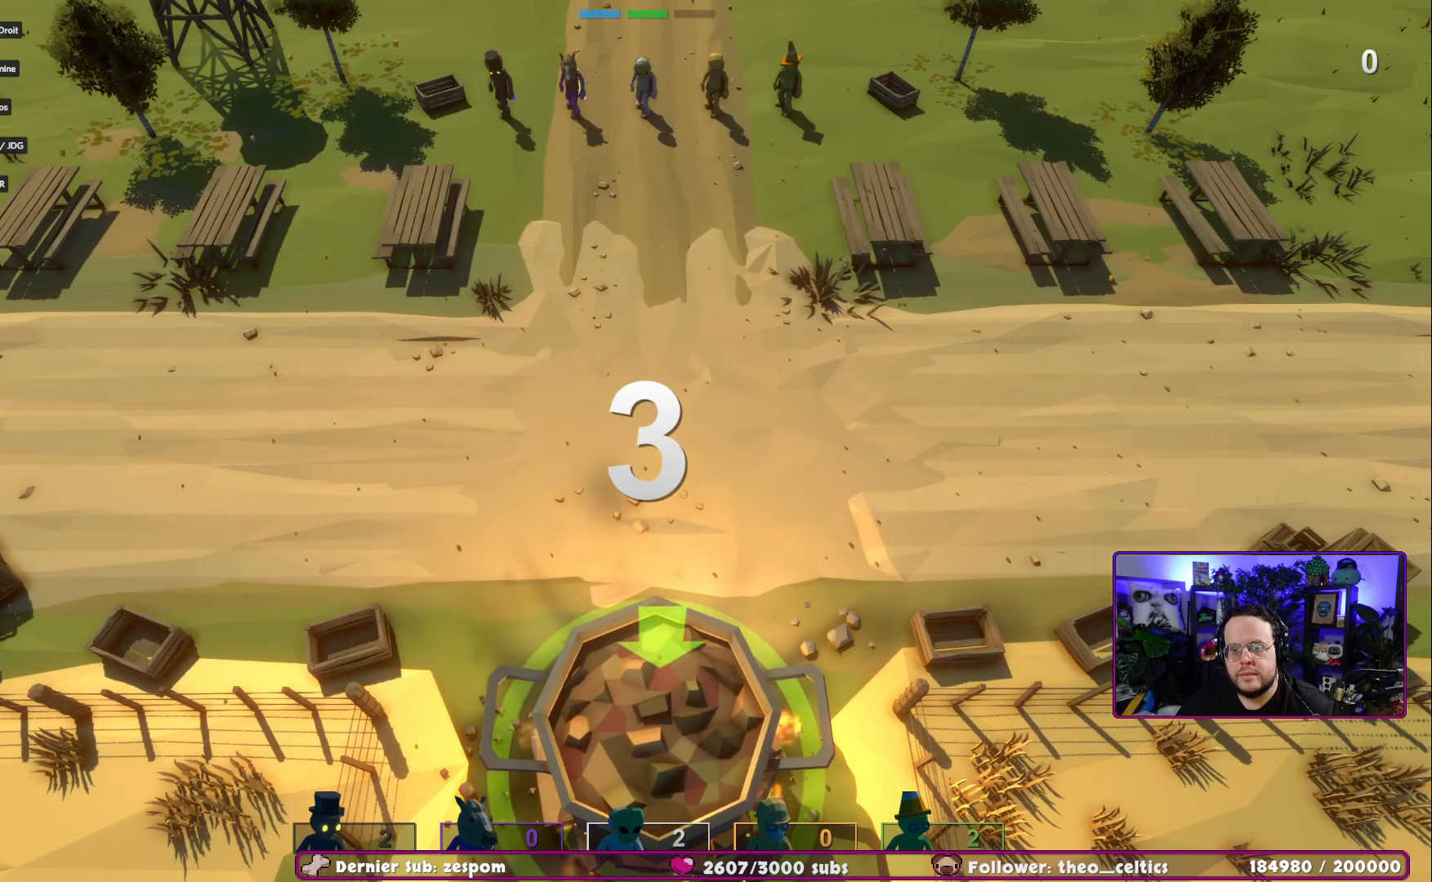
{"buttons": [], "left_stick": "down", "right_stick": "center", "events": []}
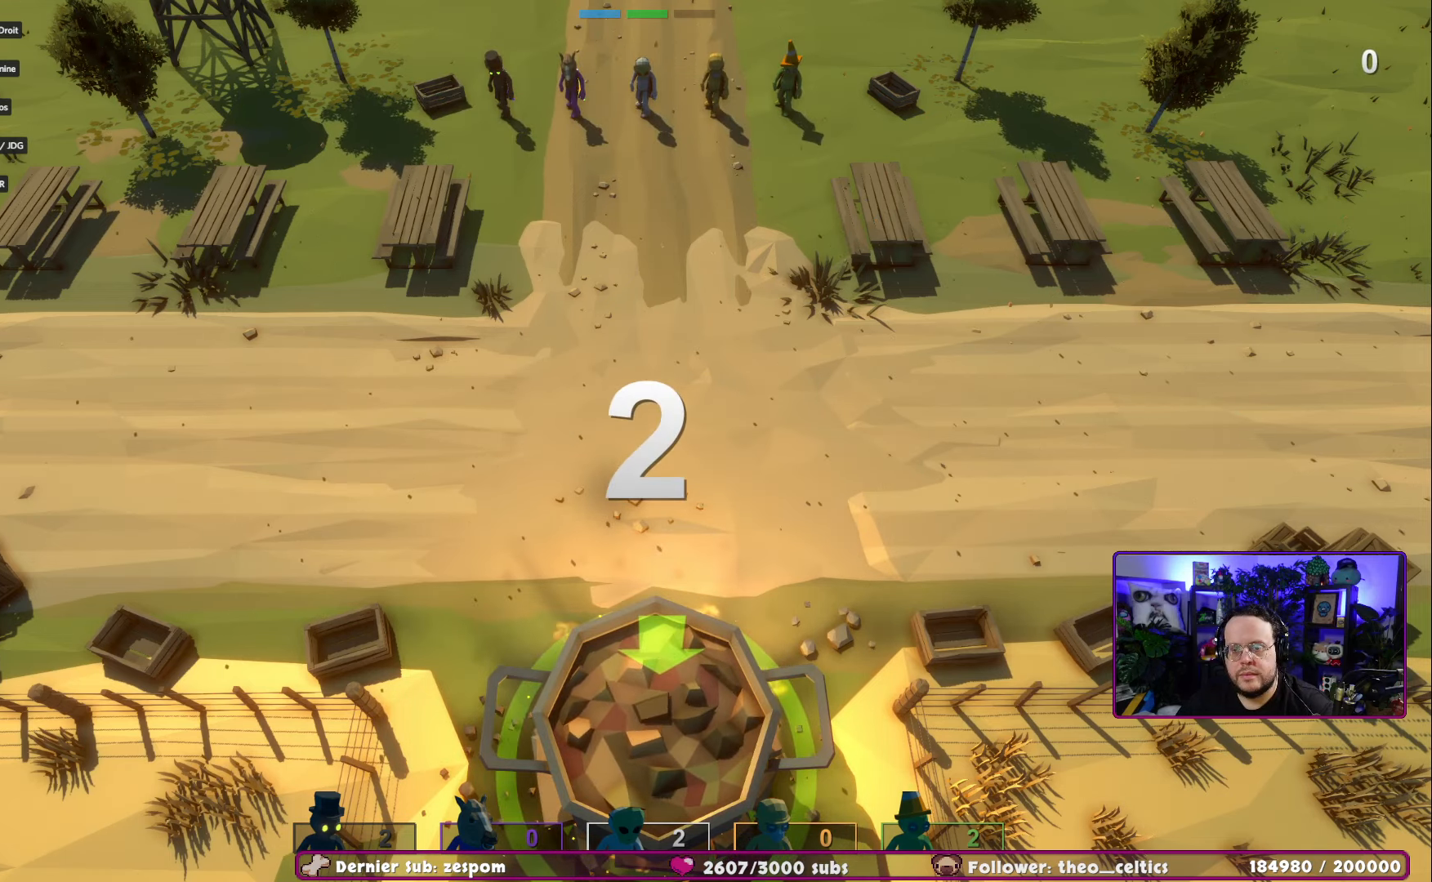
{"buttons": [], "left_stick": "down", "right_stick": "center", "events": []}
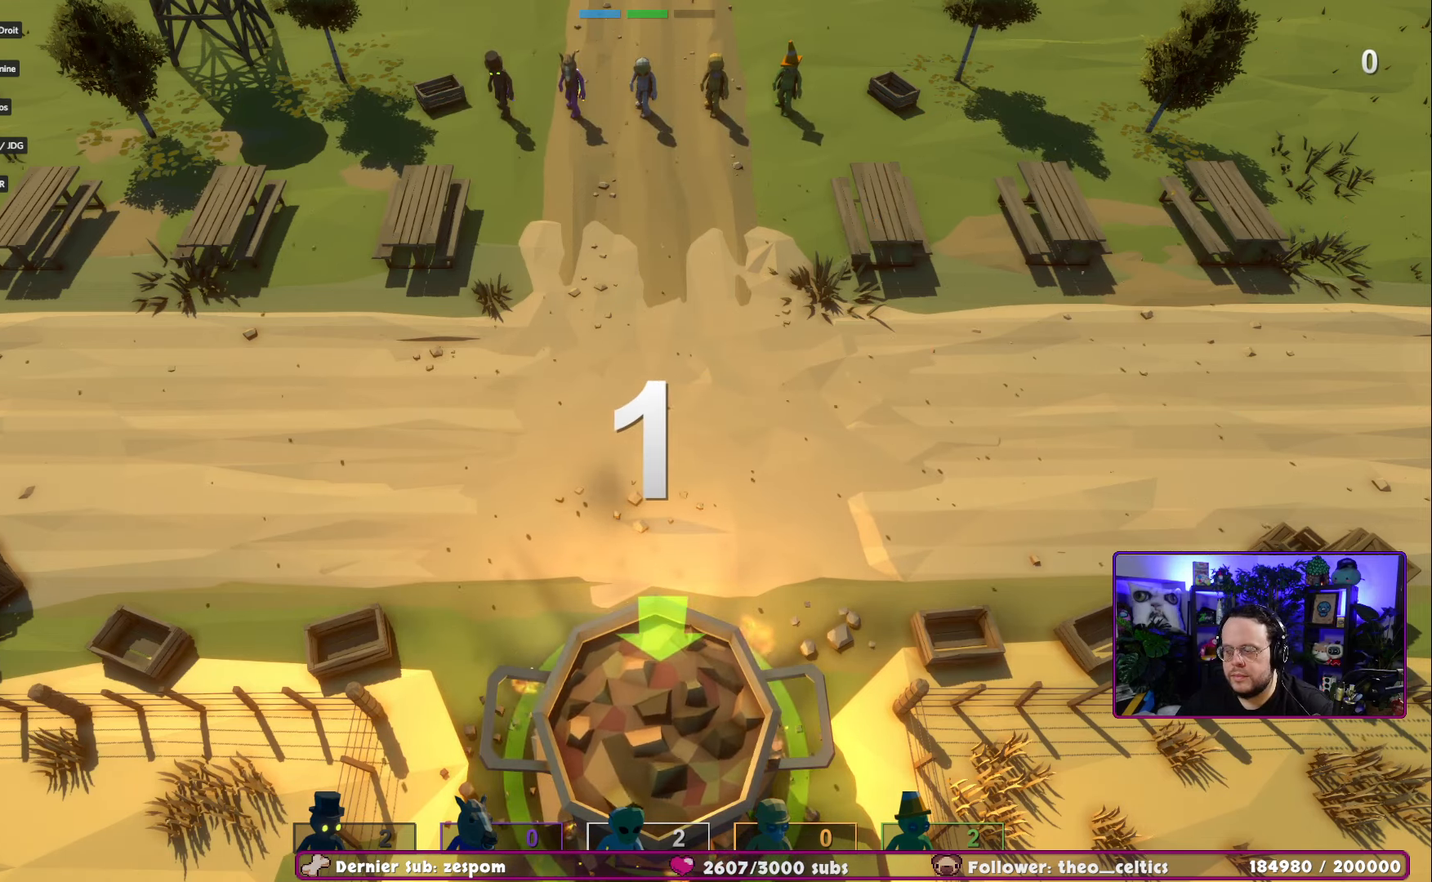
{"buttons": [], "left_stick": "down", "right_stick": "center", "events": []}
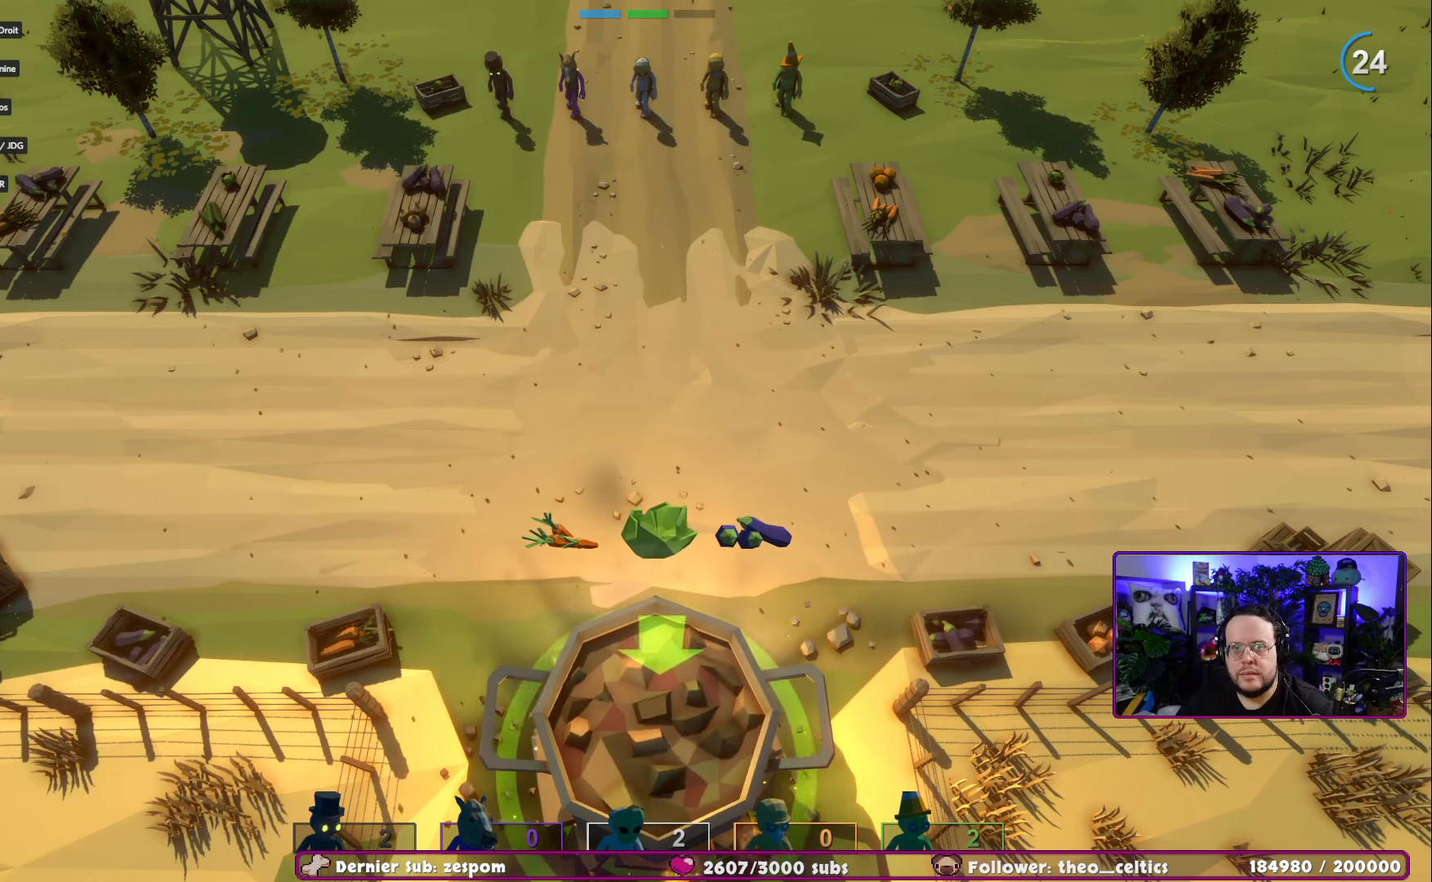
{"buttons": [], "left_stick": "down", "right_stick": "center", "events": []}
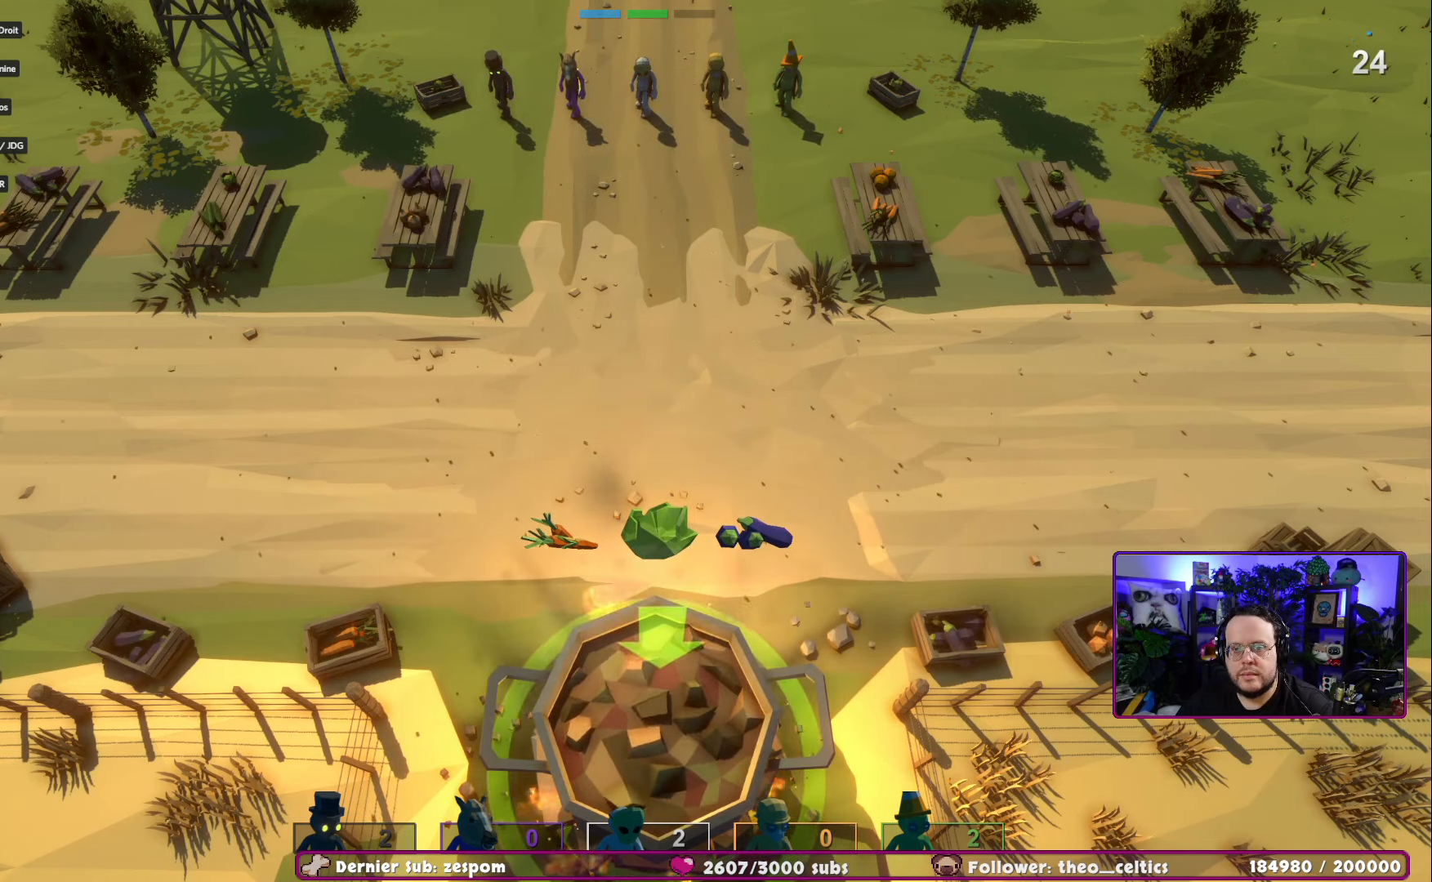
{"buttons": [], "left_stick": "down", "right_stick": "center", "events": []}
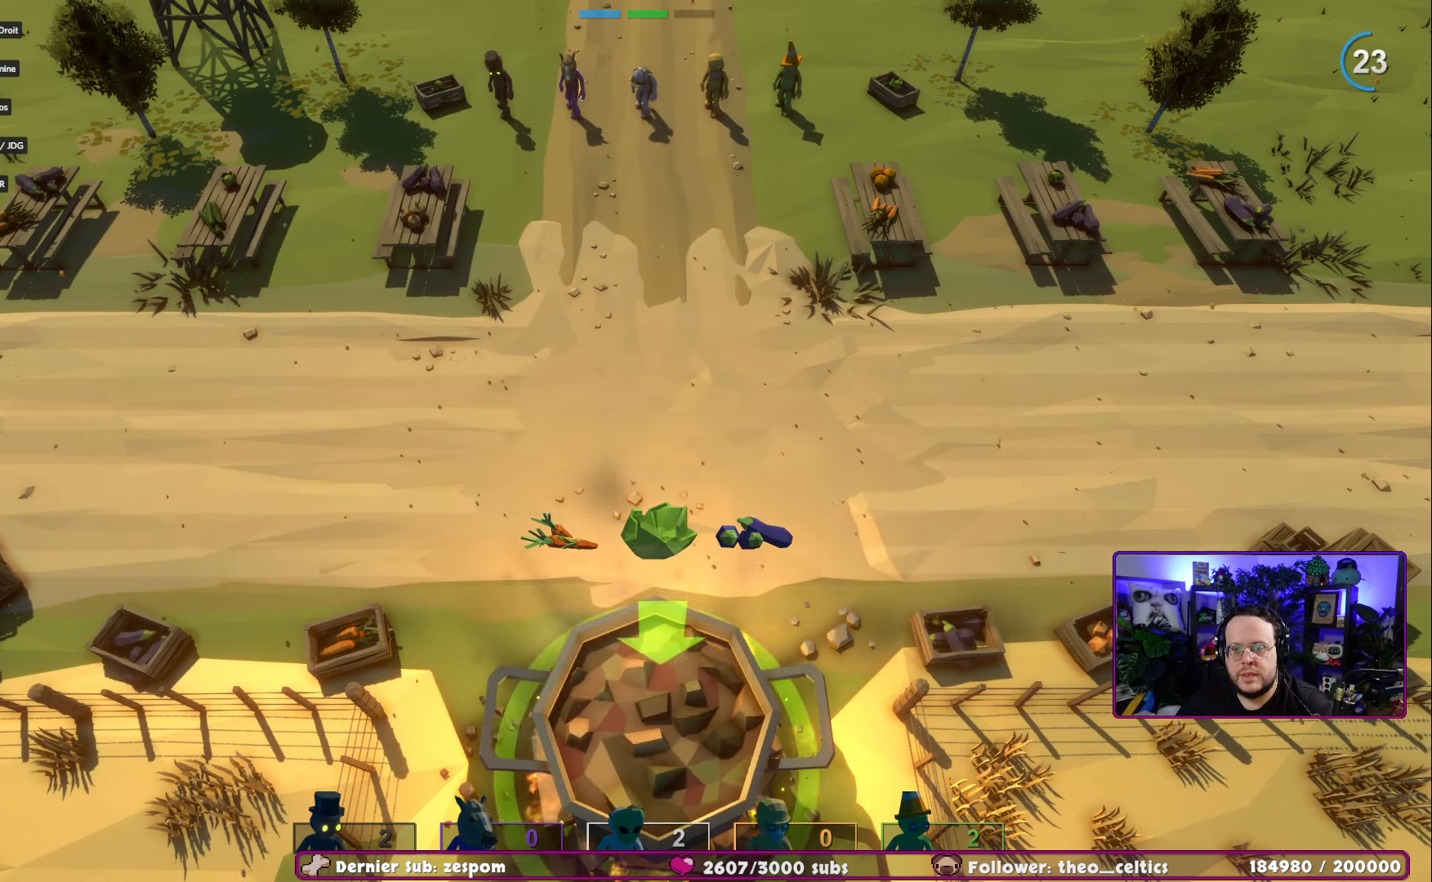
{"buttons": [], "left_stick": "down", "right_stick": "center", "events": []}
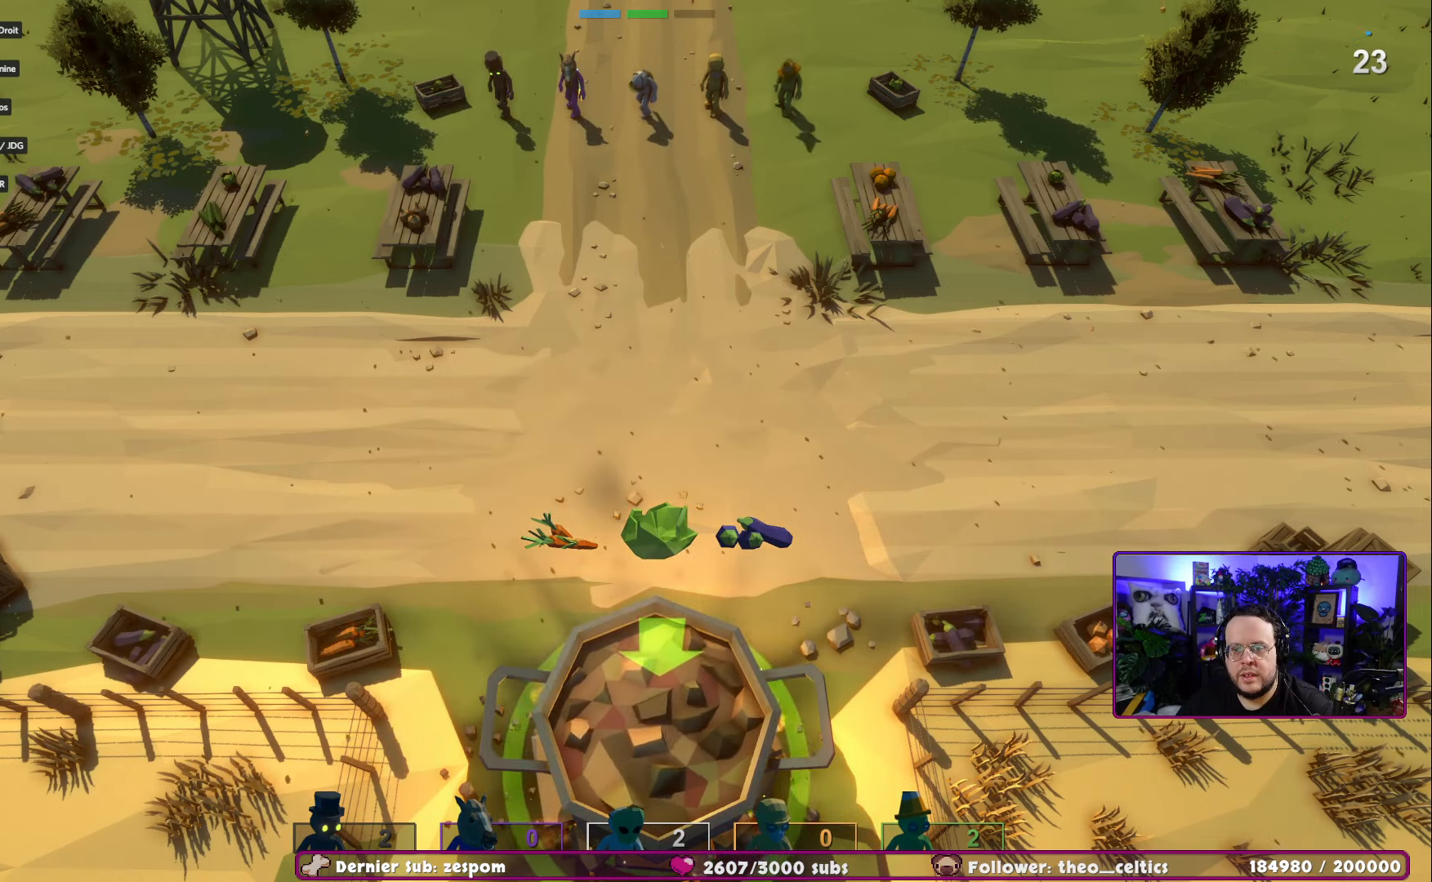
{"buttons": [], "left_stick": "down", "right_stick": "center", "events": []}
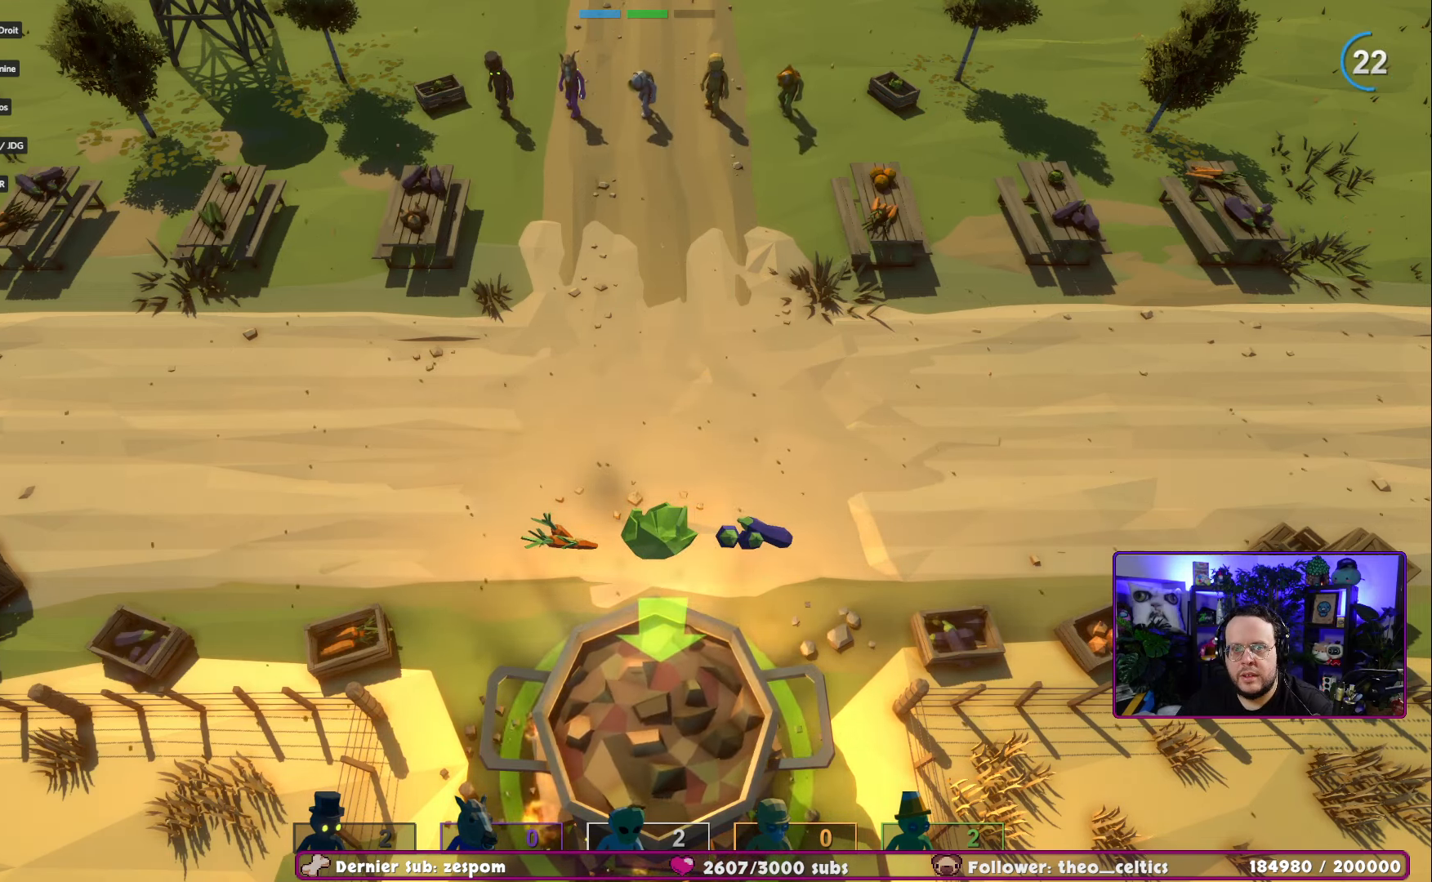
{"buttons": [], "left_stick": "down", "right_stick": "center", "events": []}
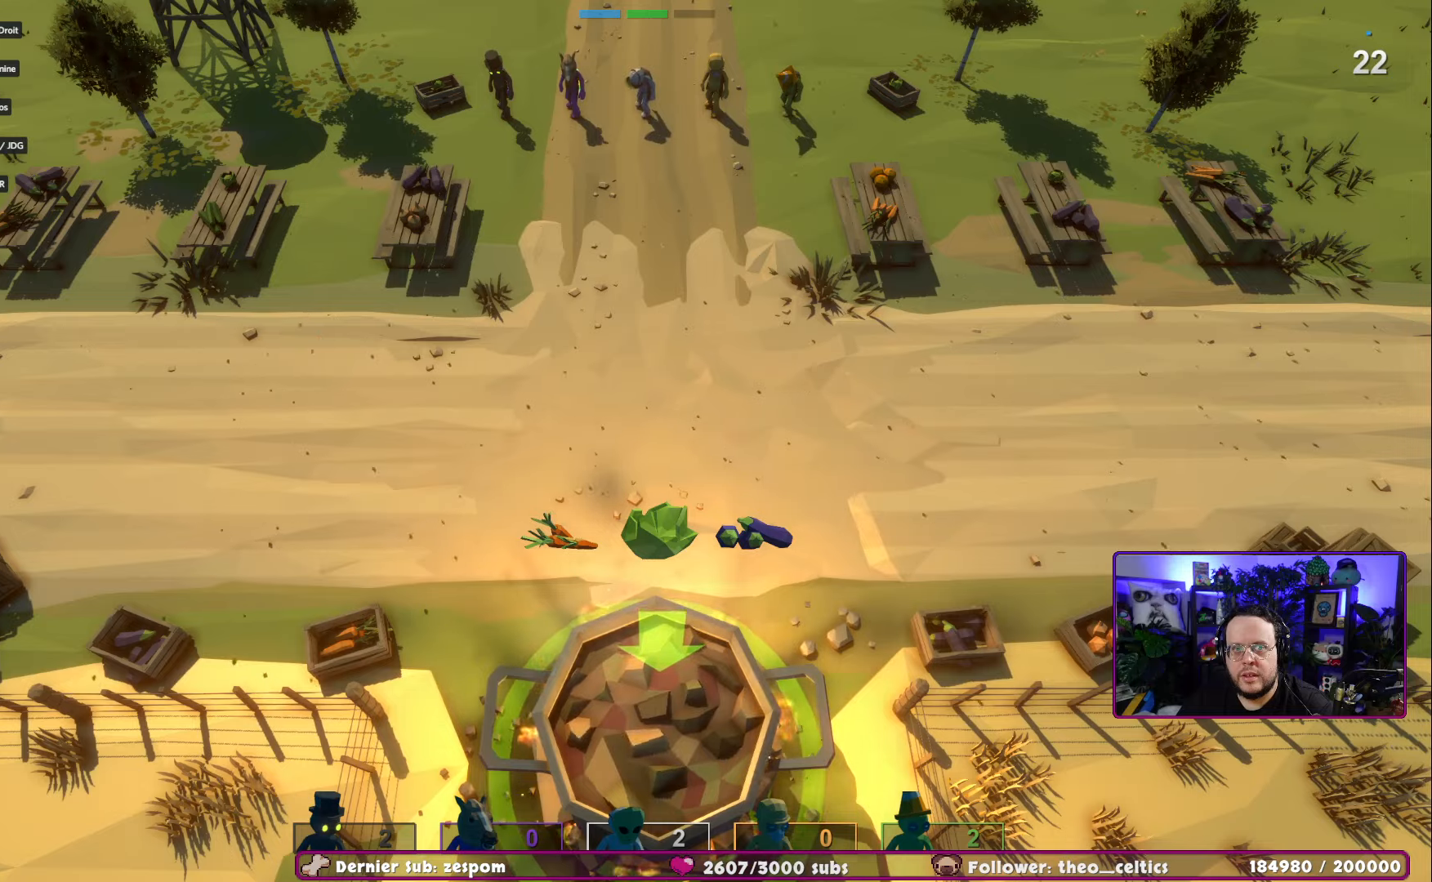
{"buttons": [], "left_stick": "down", "right_stick": "center", "events": []}
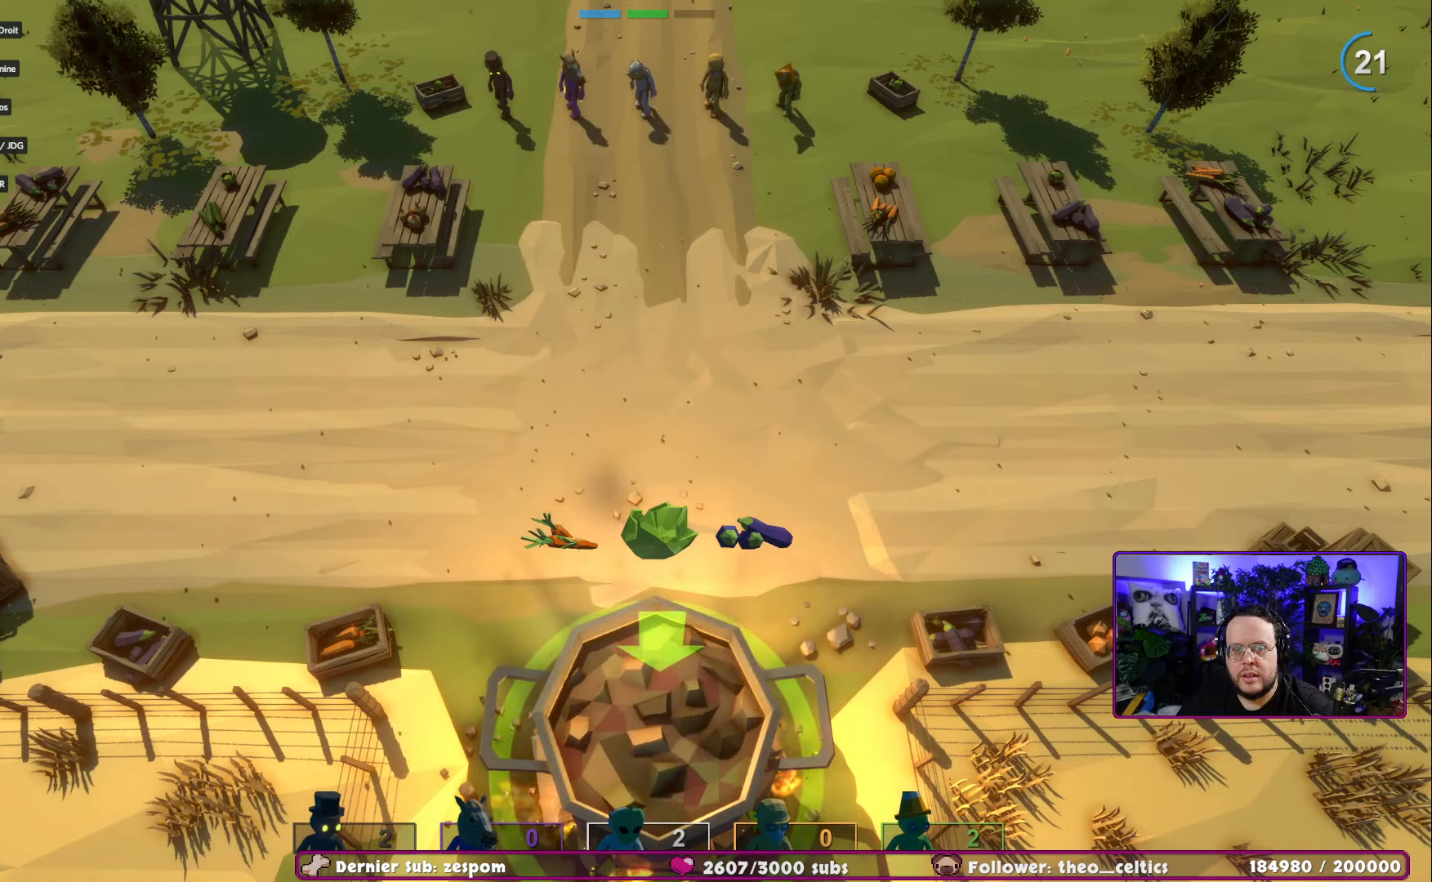
{"buttons": [], "left_stick": "down", "right_stick": "center", "events": []}
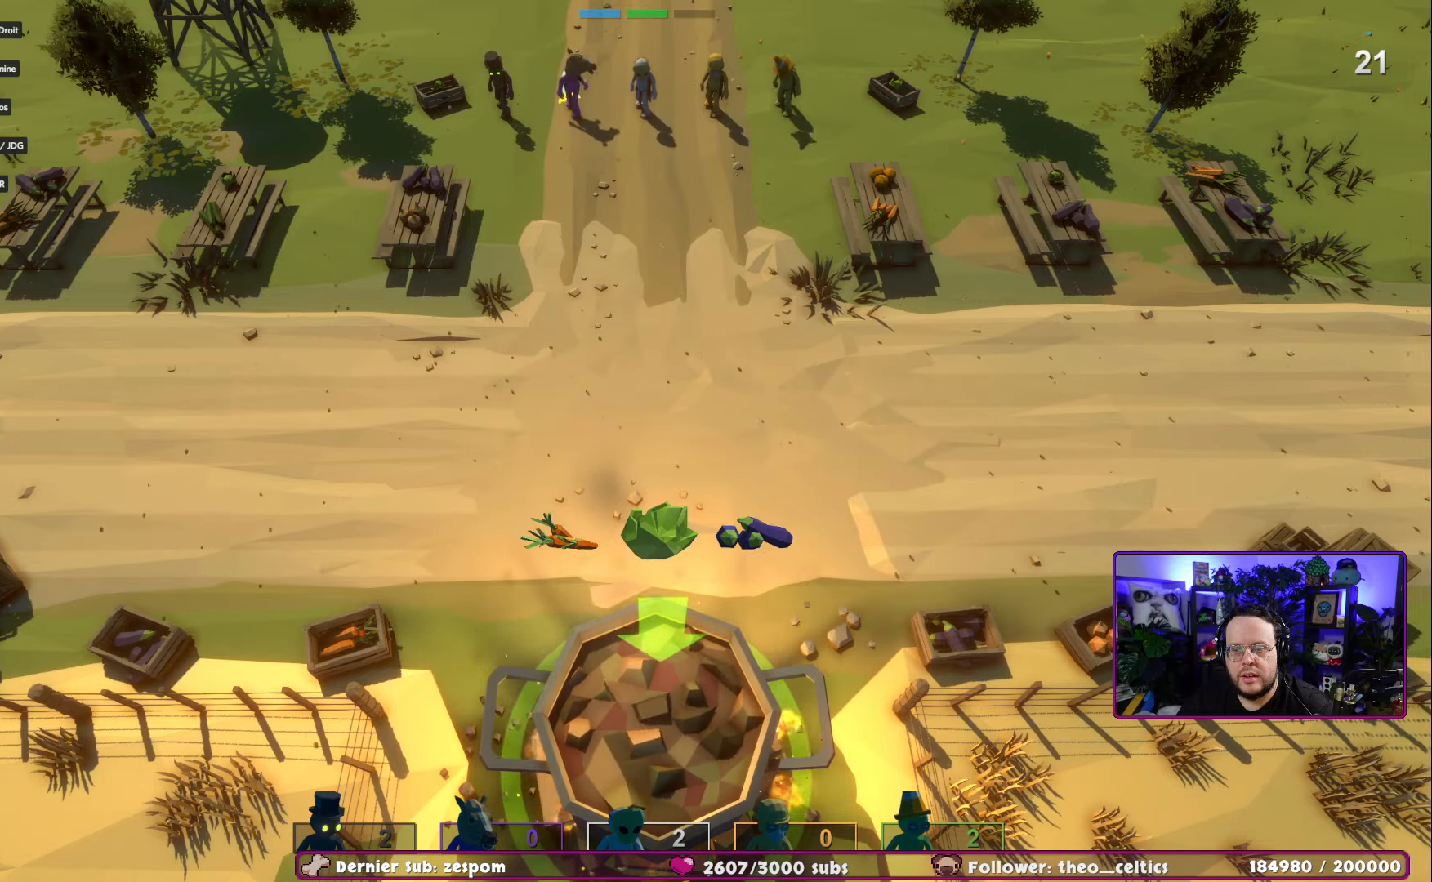
{"buttons": [], "left_stick": "down", "right_stick": "center", "events": []}
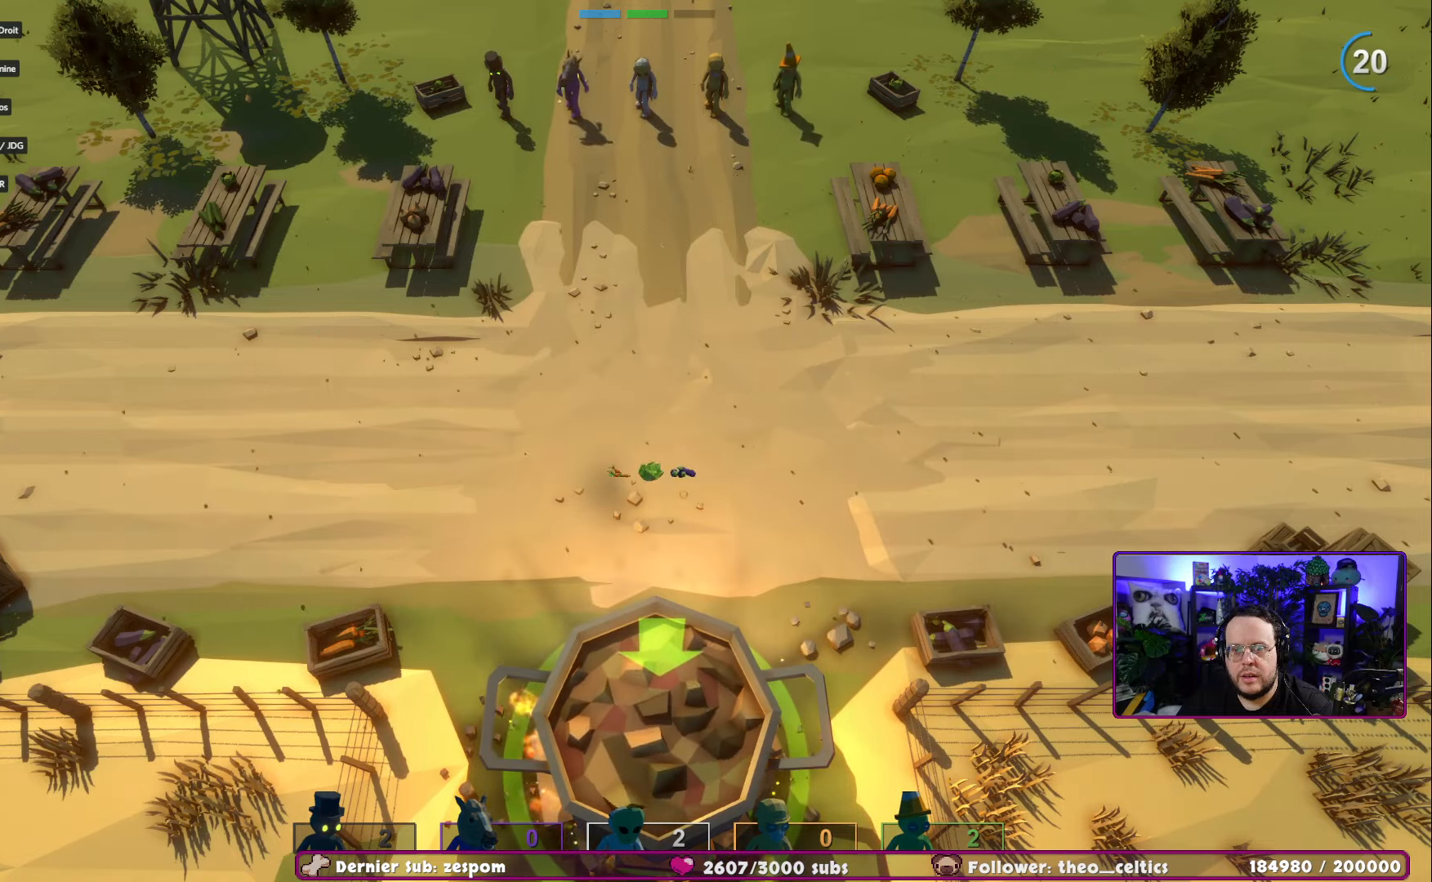
{"buttons": [], "left_stick": "down-left", "right_stick": "center", "events": [[184, "left_stick", "down-left"]]}
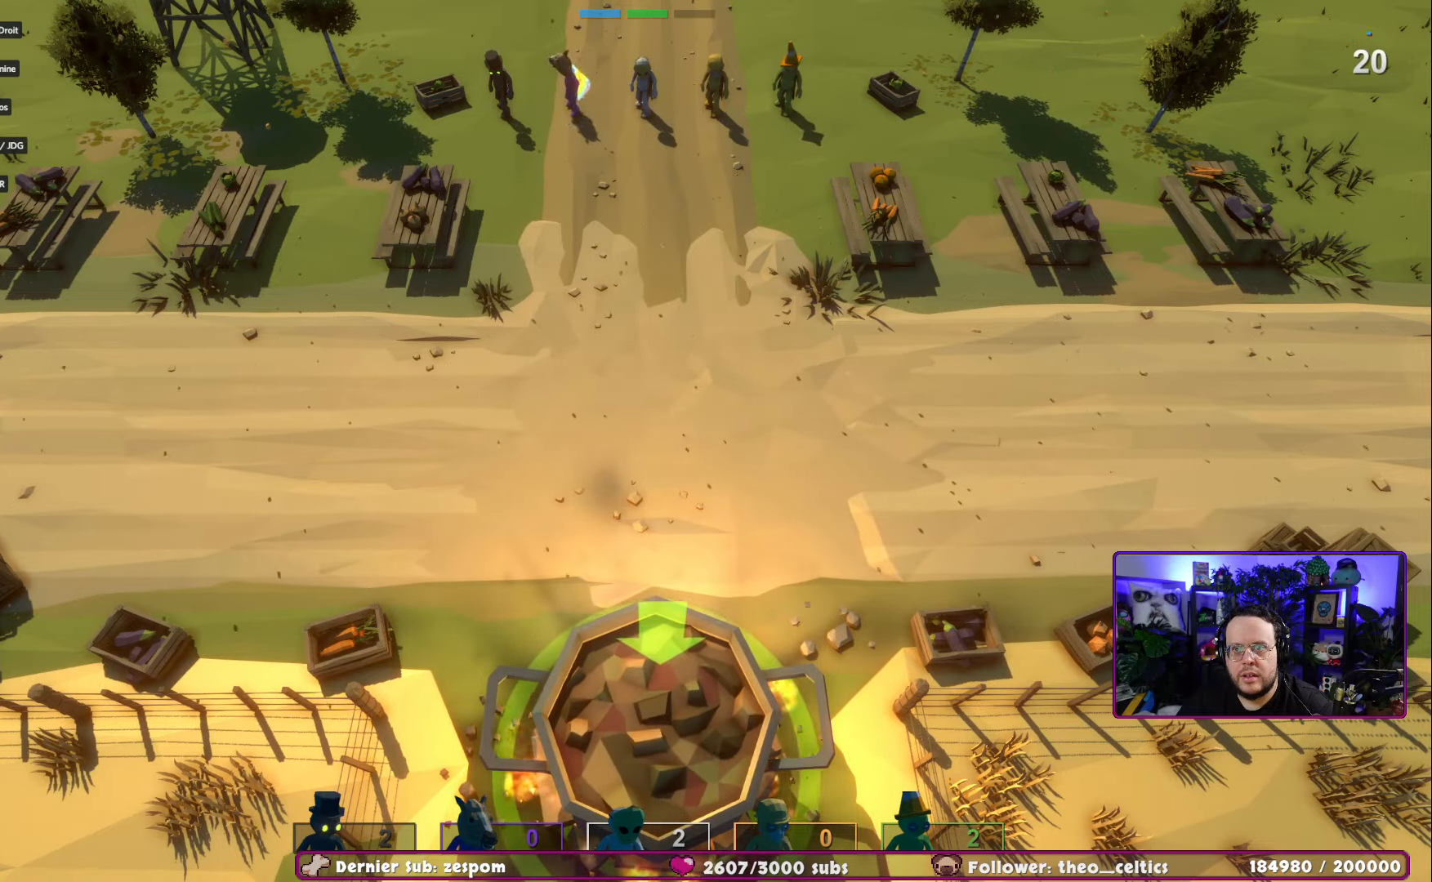
{"buttons": [], "left_stick": "down-left", "right_stick": "center", "events": []}
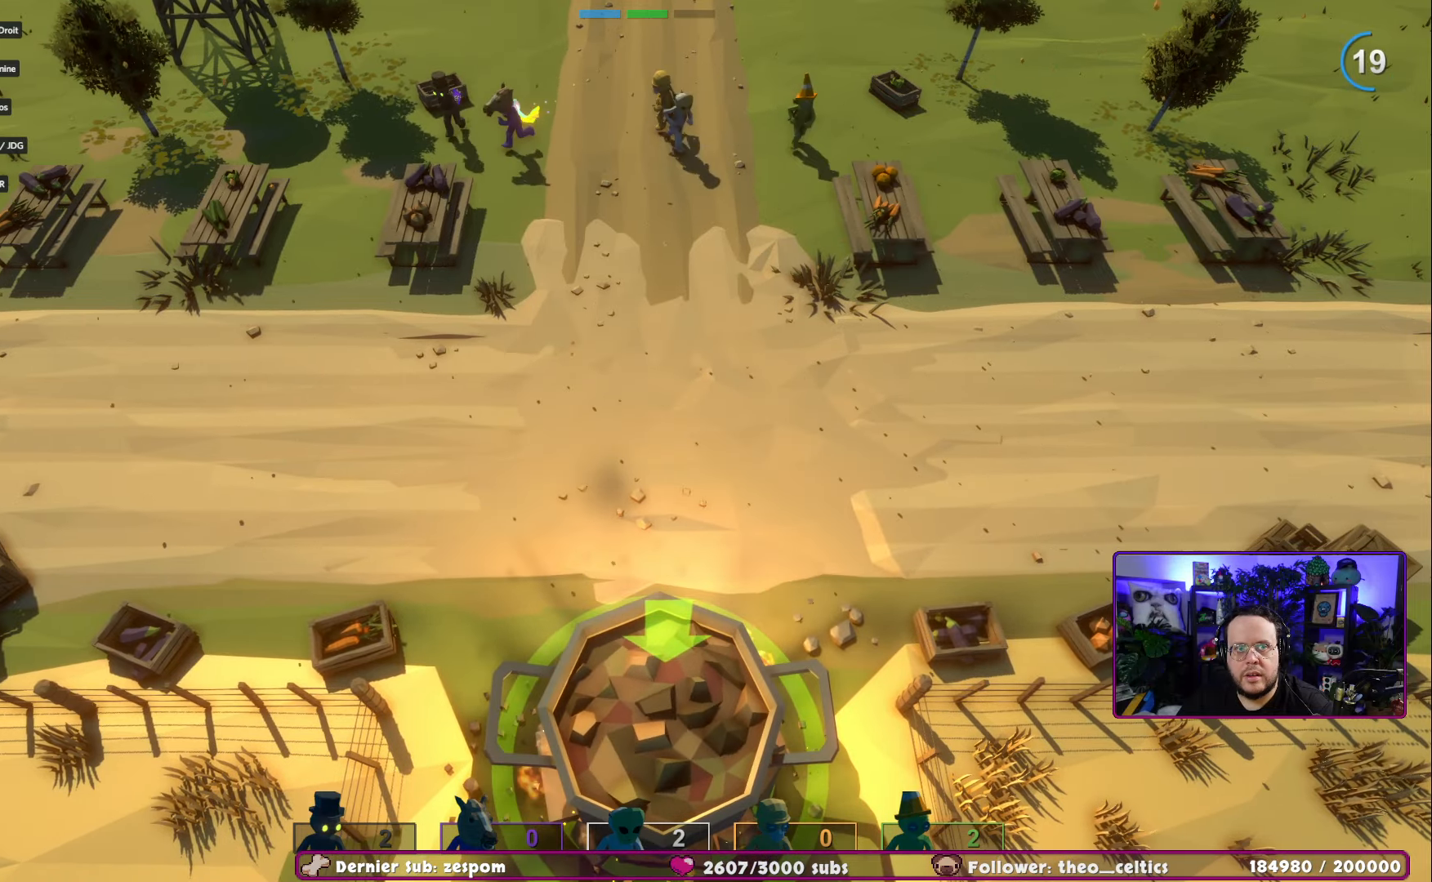
{"buttons": [], "left_stick": "down-left", "right_stick": "center"}
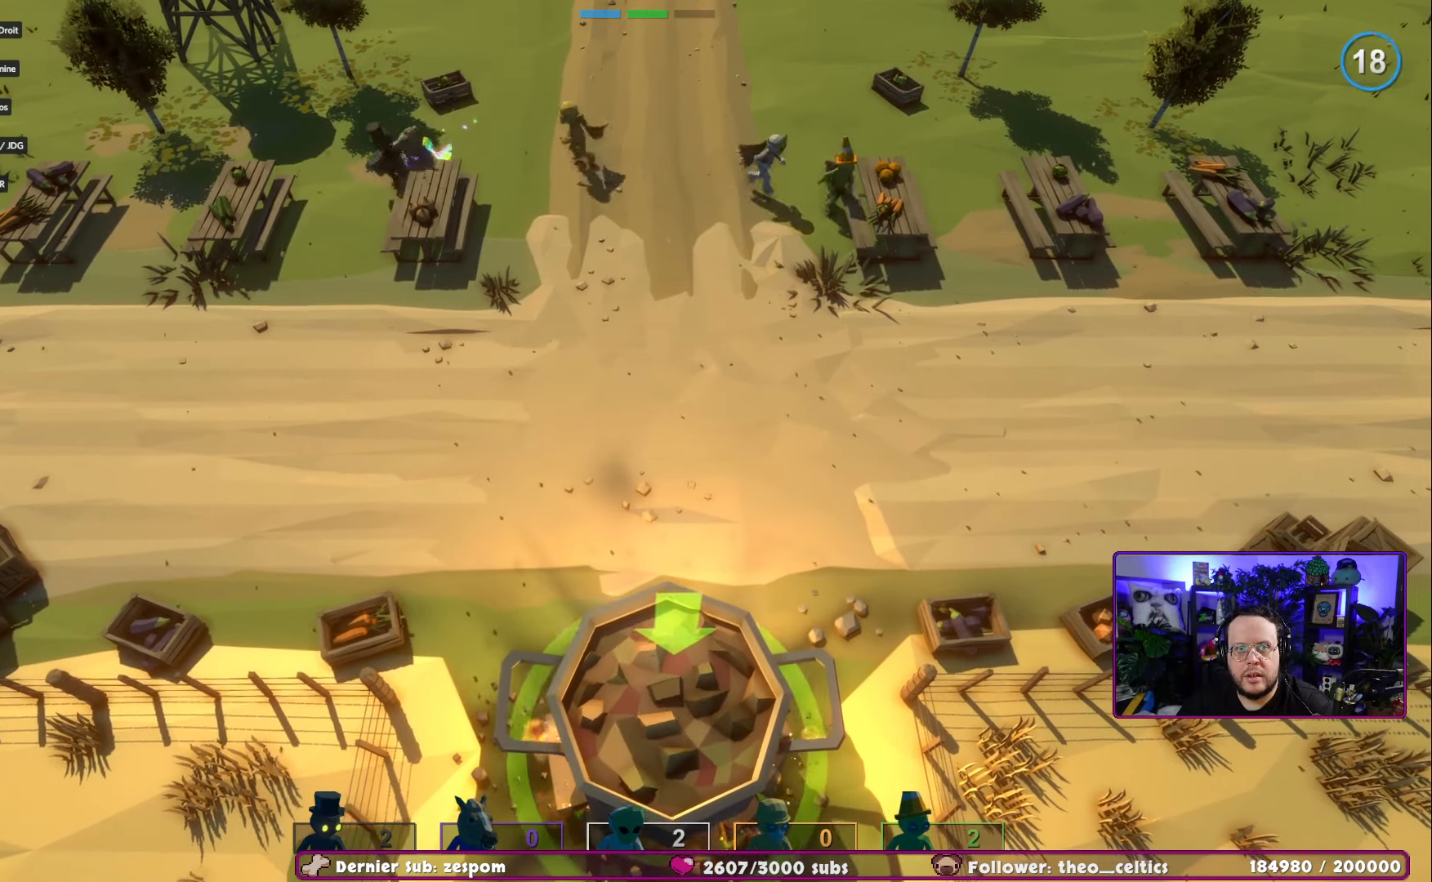
{"buttons": [], "left_stick": "down", "right_stick": "center", "events": [[383, "left_stick", "down"]]}